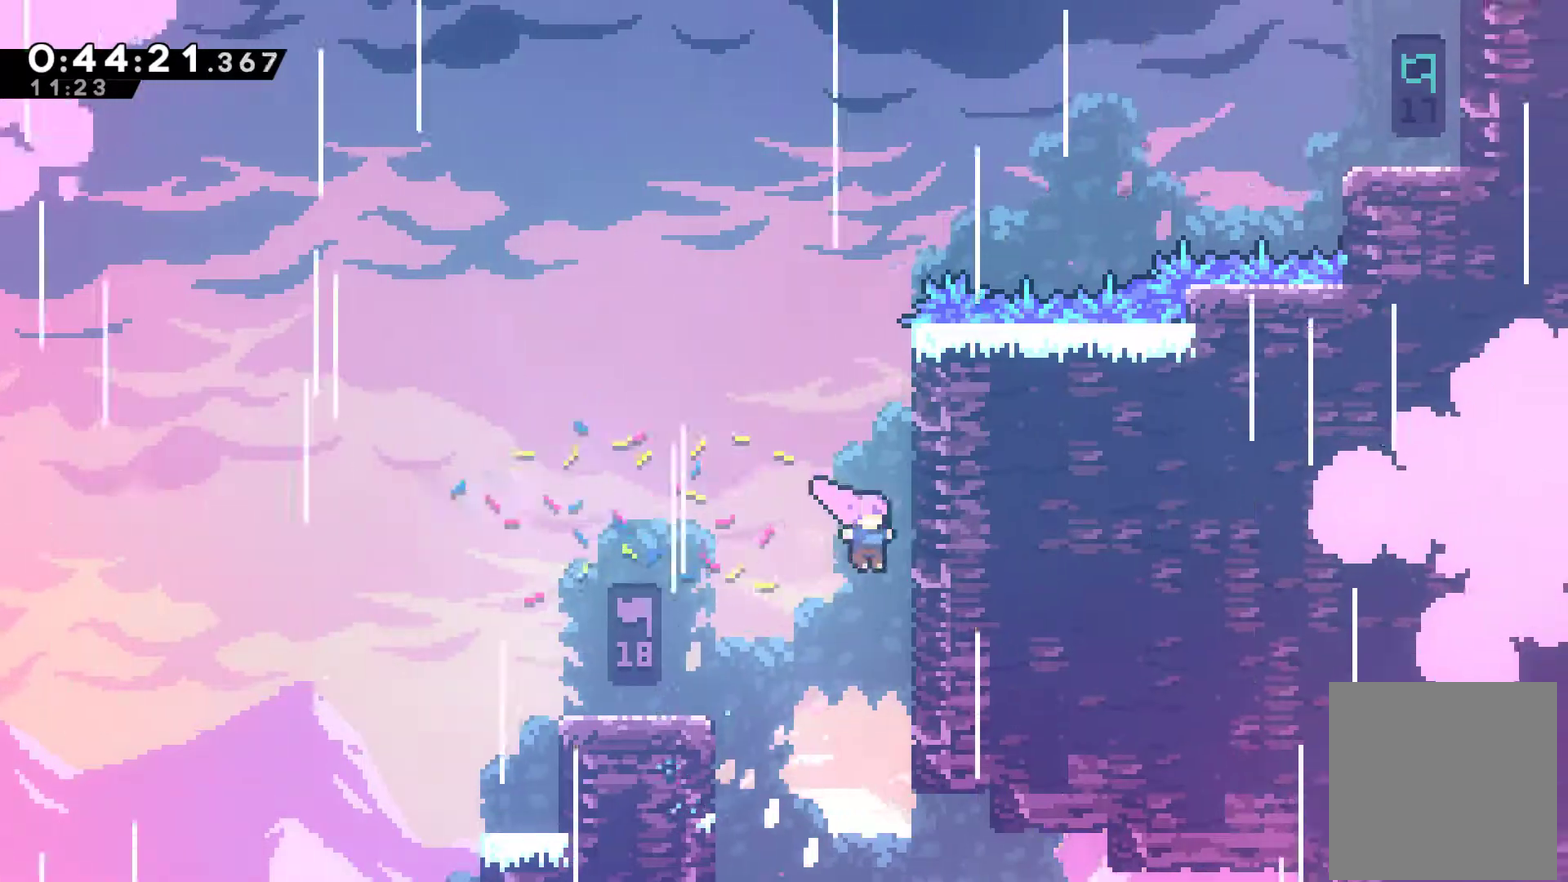
Gameplay with a controller (Xbox layout); each line is a JSON object with the inputs held at the frame after it. "events" lists button and stick changes between this image and that frame as [ms after this image, input, new state], when the widget could be followed in between. Not read: R3 right_stick.
{"buttons": ["A", "R1", "DPAD_UP", "DPAD_RIGHT"], "left_stick": "center", "events": [[100, "A", "down"], [333, "A", "up"], [467, "A", "down"]]}
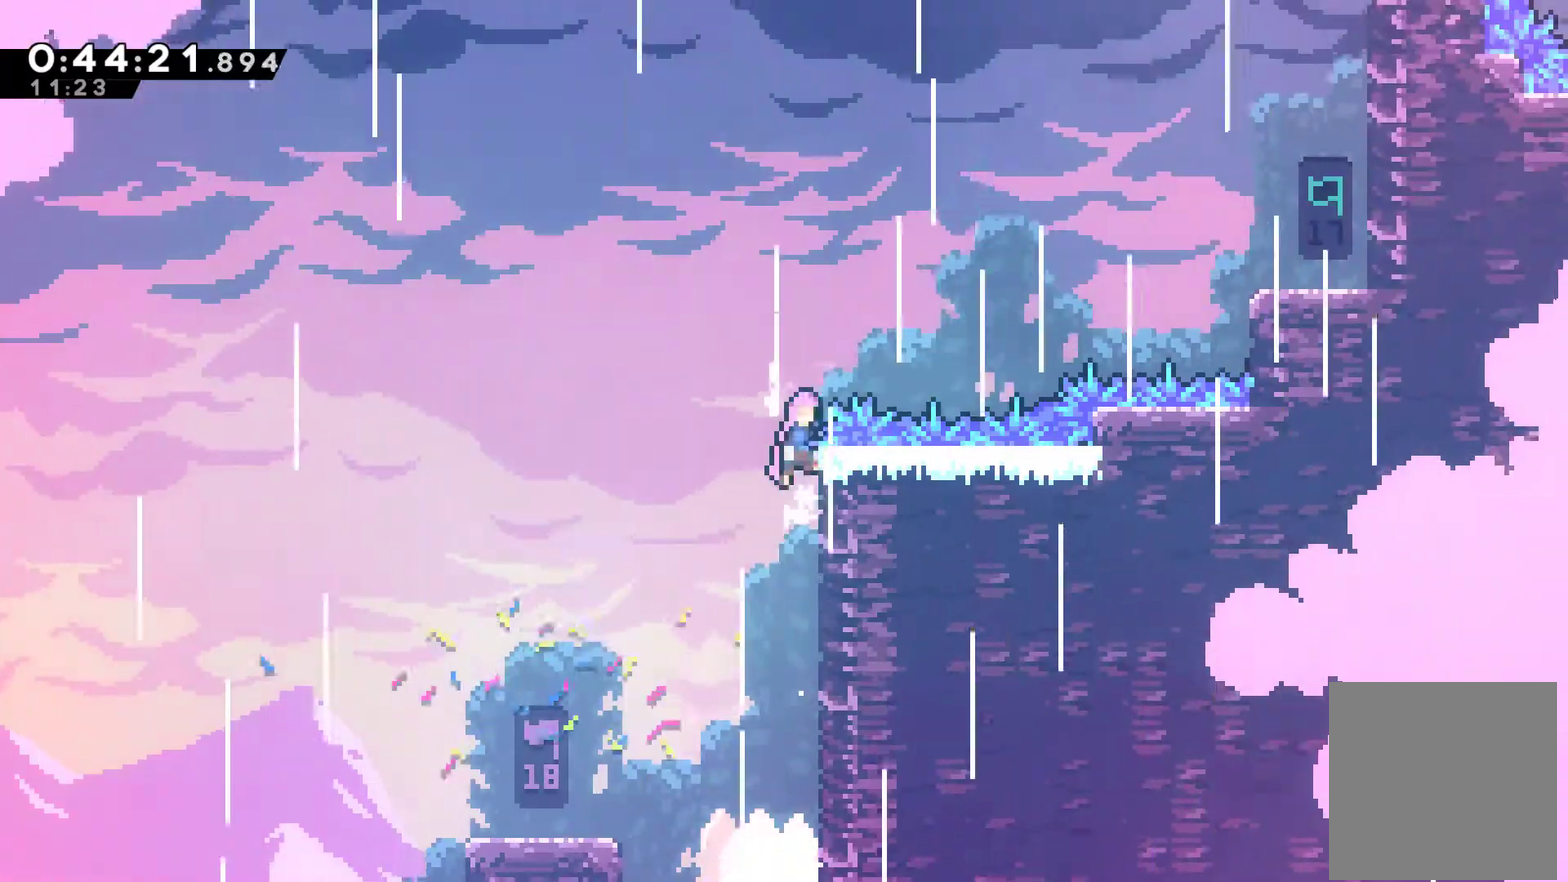
{"buttons": ["R1", "DPAD_RIGHT"], "left_stick": "center", "events": [[200, "A", "up"], [267, "X", "down"], [400, "X", "up"], [433, "DPAD_UP", "up"]]}
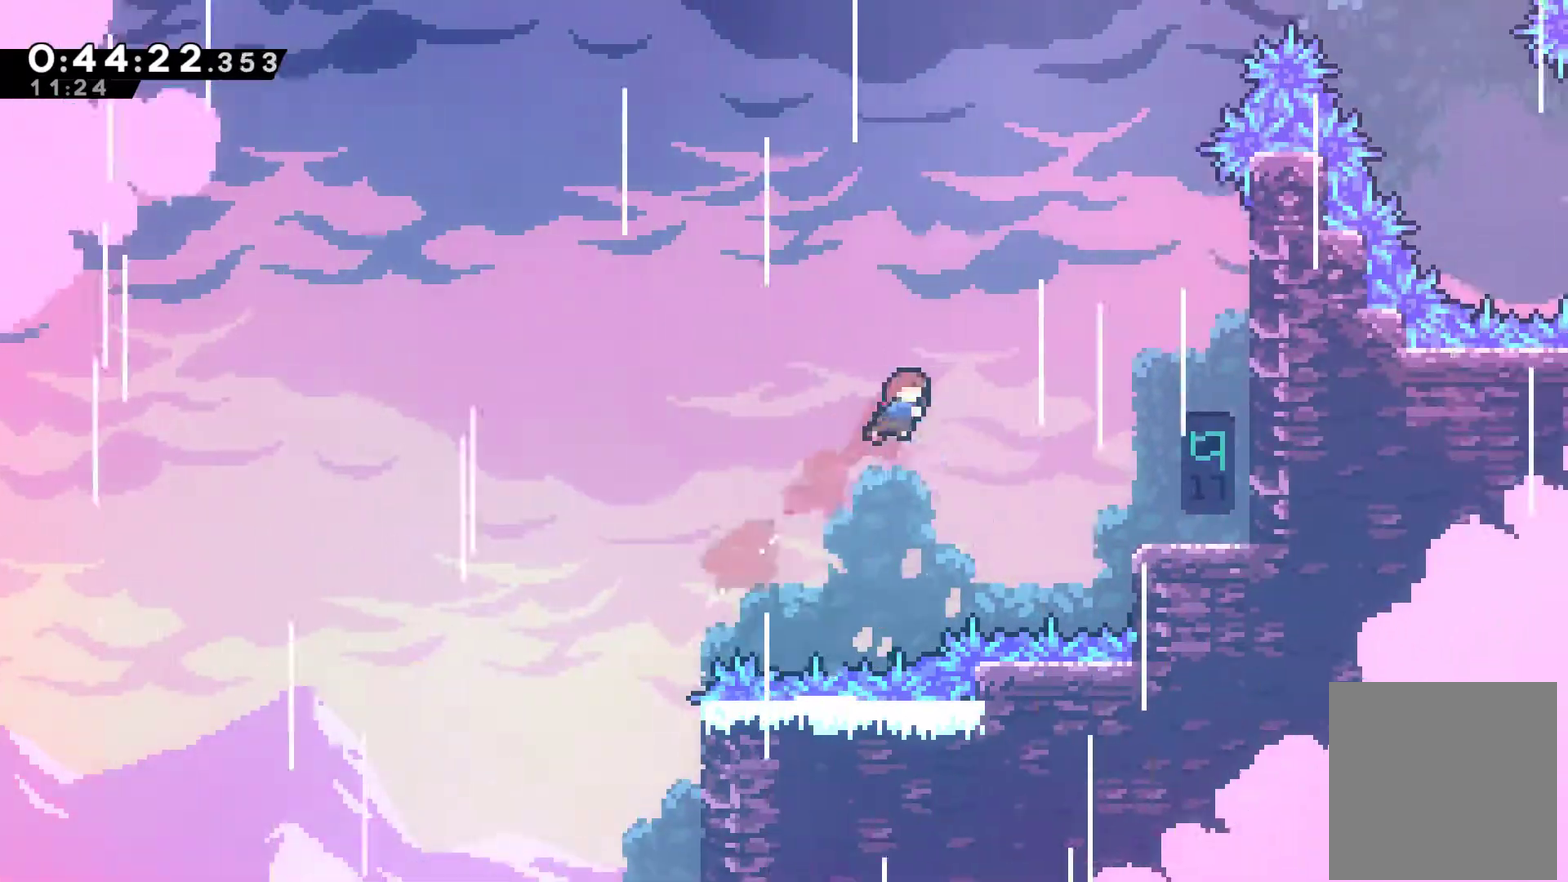
{"buttons": [], "left_stick": "center", "events": [[33, "X", "down"], [167, "R1", "up"], [167, "X", "up"], [367, "DPAD_RIGHT", "up"]]}
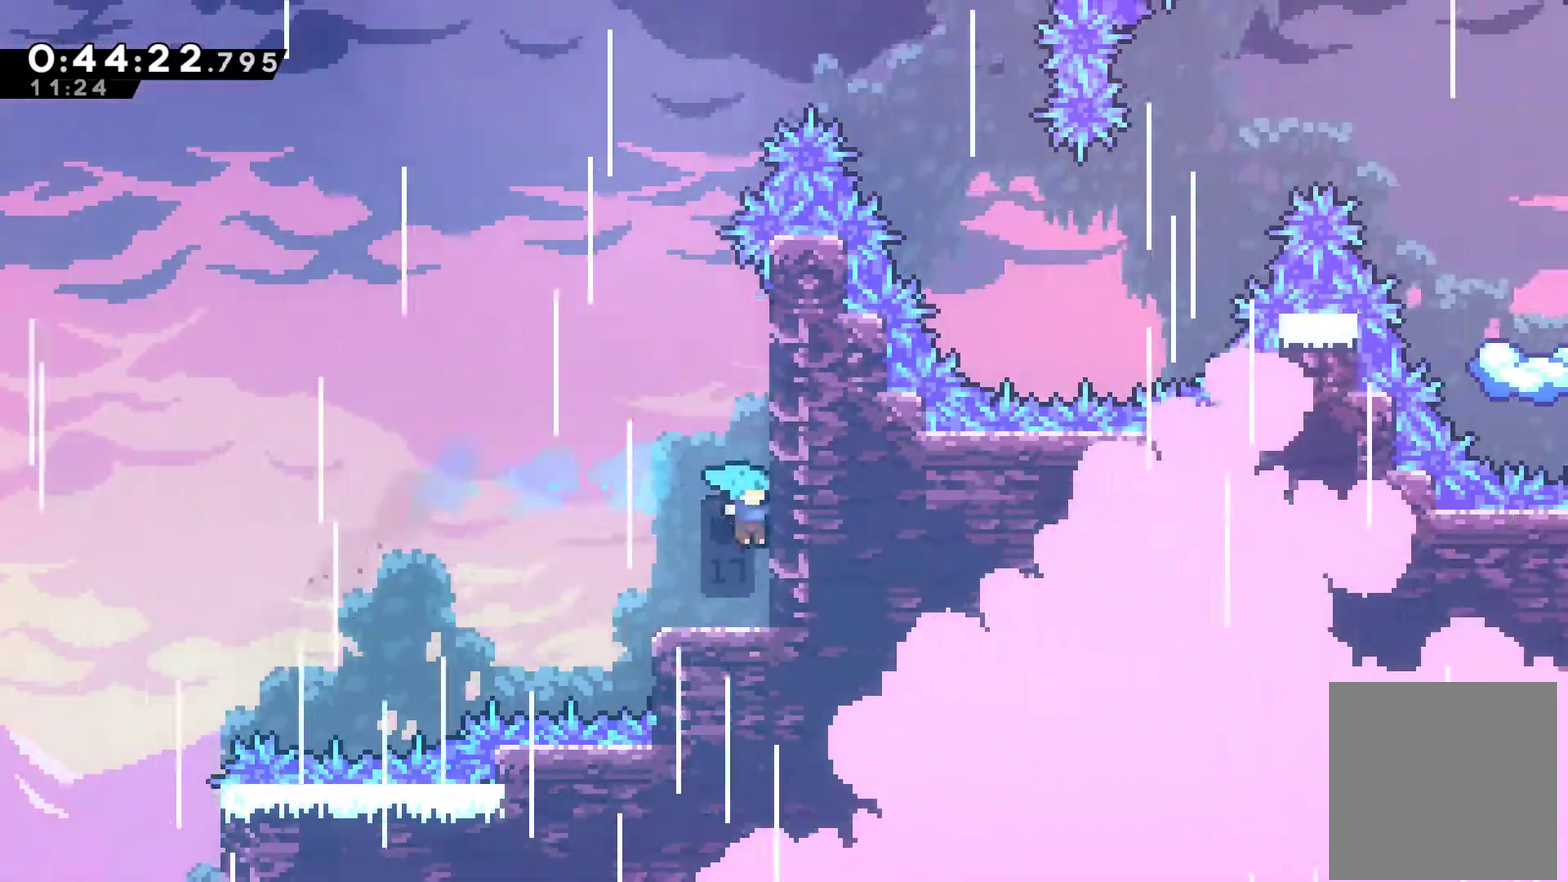
{"buttons": ["A", "DPAD_UP", "DPAD_LEFT"], "left_stick": "center", "events": [[200, "A", "down"], [233, "DPAD_RIGHT", "down"], [467, "DPAD_UP", "down"], [500, "DPAD_LEFT", "down"], [500, "DPAD_RIGHT", "up"]]}
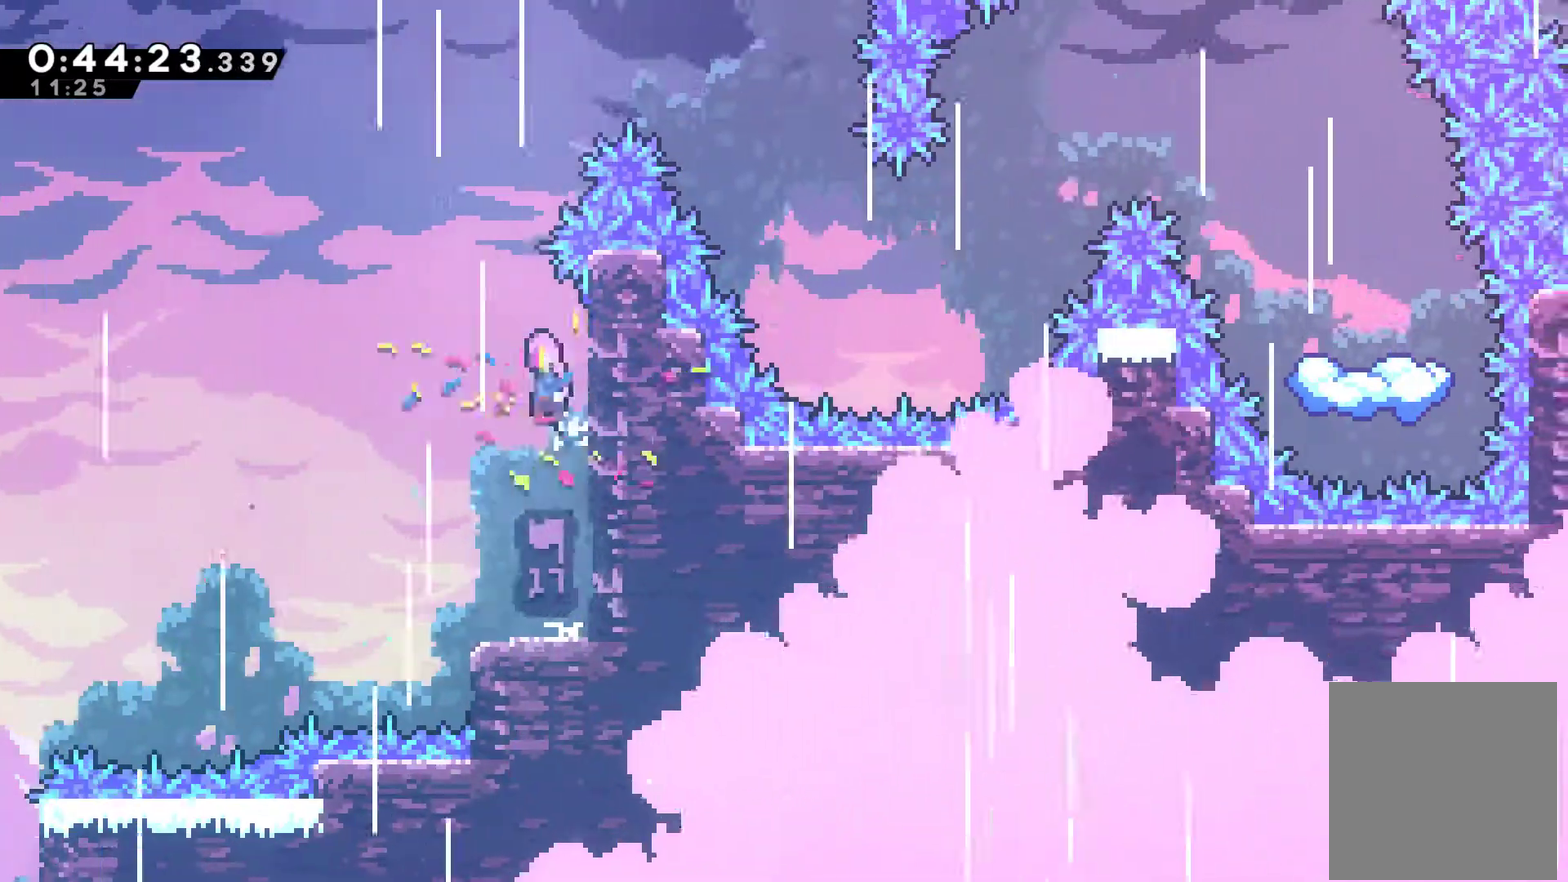
{"buttons": ["DPAD_UP", "DPAD_RIGHT"], "left_stick": "center", "events": [[133, "DPAD_LEFT", "up"], [233, "A", "up"], [233, "DPAD_RIGHT", "down"], [333, "X", "down"], [467, "X", "up"]]}
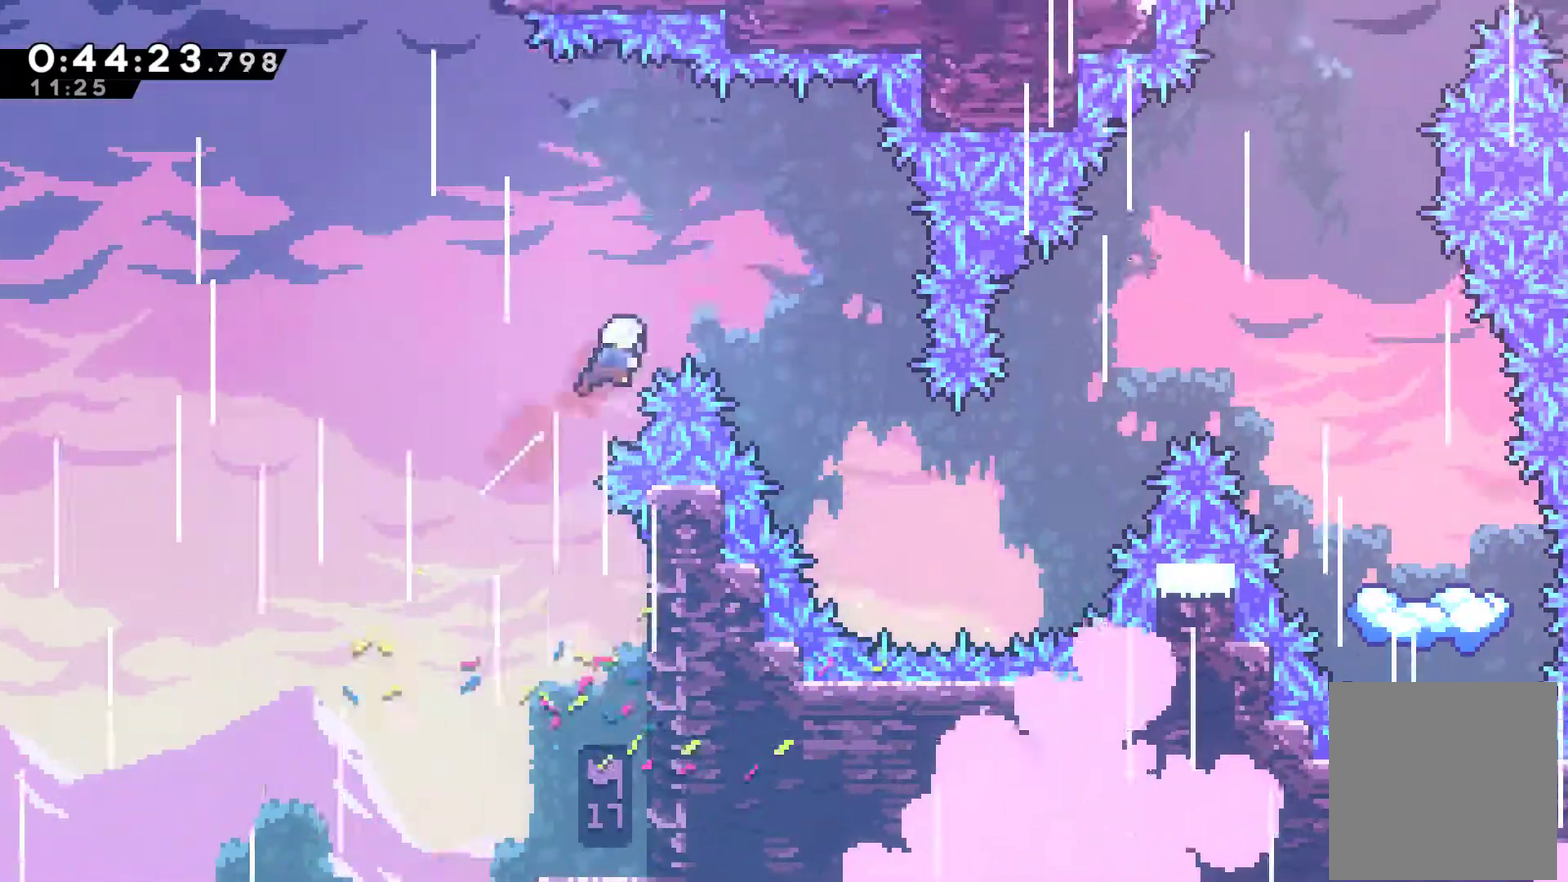
{"buttons": ["DPAD_RIGHT"], "left_stick": "center", "events": [[133, "DPAD_UP", "up"], [233, "DPAD_RIGHT", "up"], [300, "DPAD_RIGHT", "down"]]}
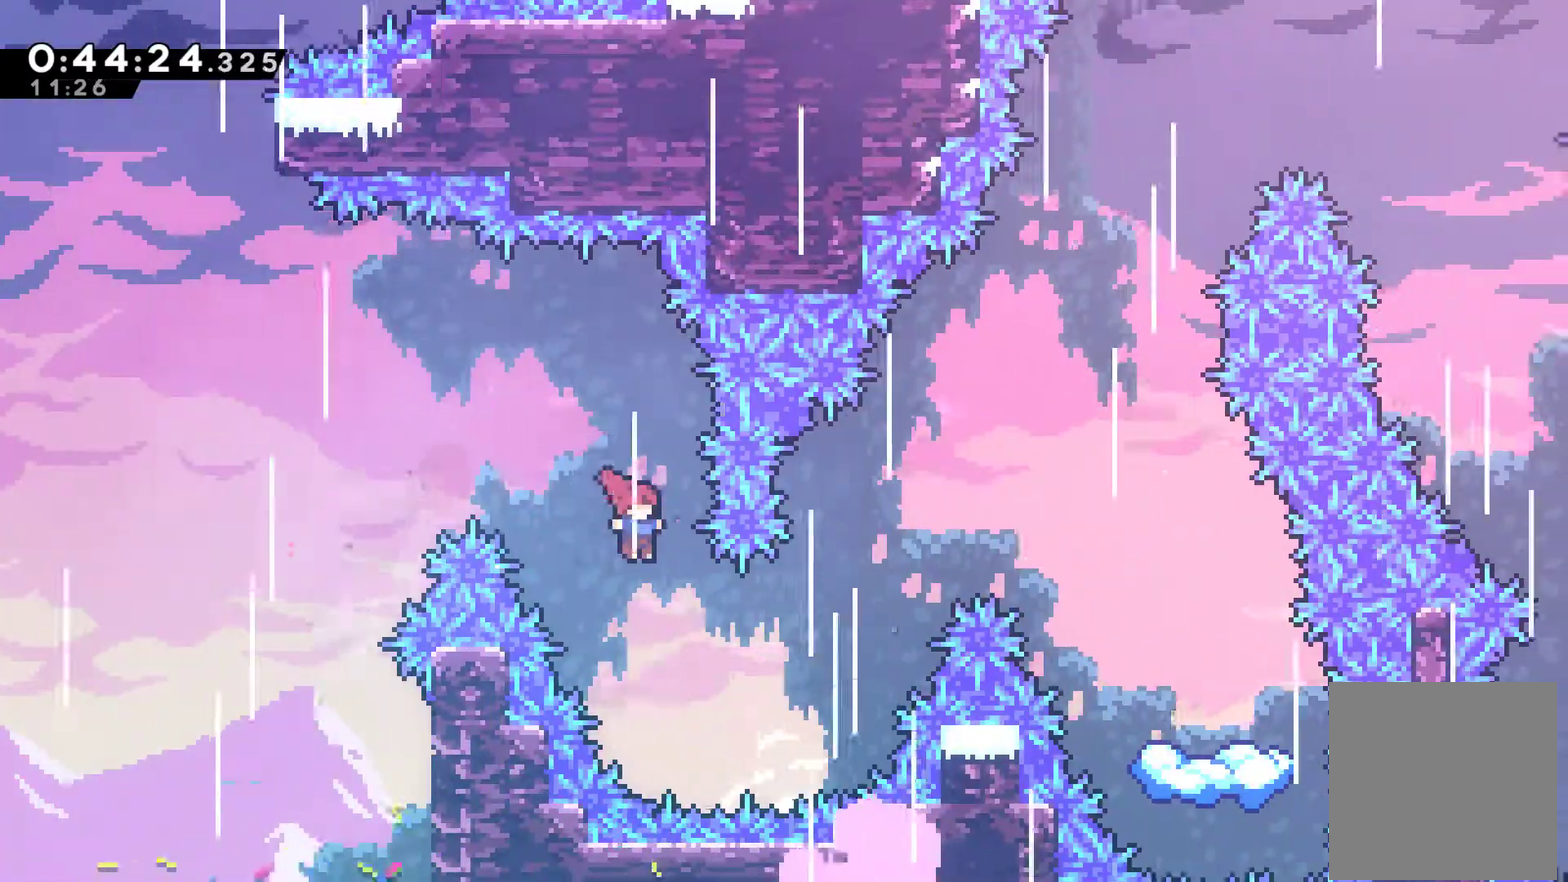
{"buttons": ["DPAD_RIGHT"], "left_stick": "center", "events": [[33, "DPAD_UP", "down"], [233, "X", "down"], [367, "X", "up"], [467, "DPAD_UP", "up"]]}
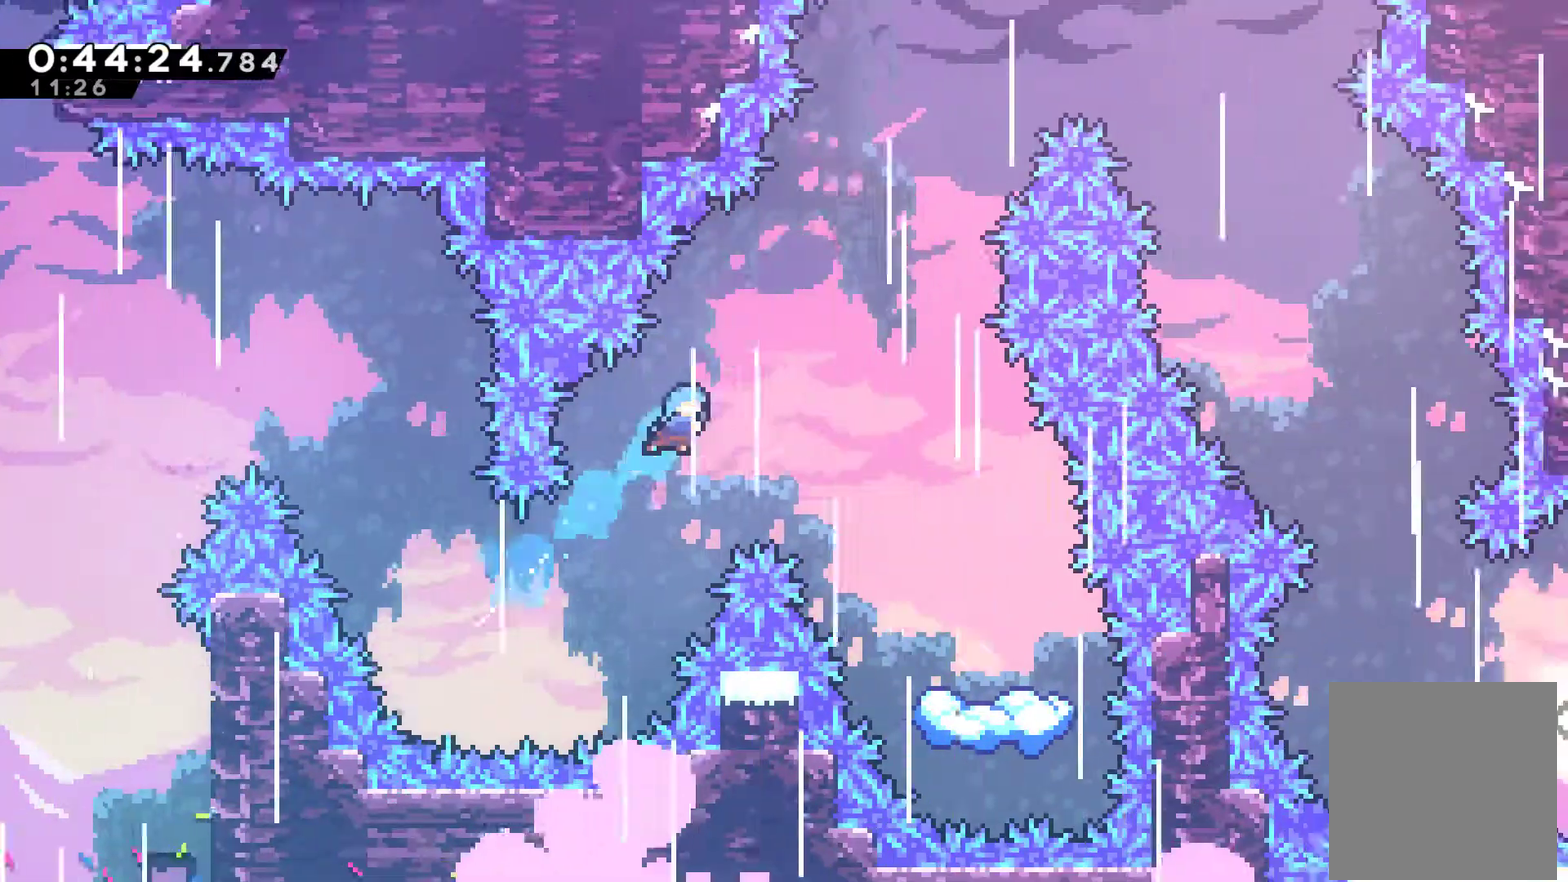
{"buttons": ["DPAD_RIGHT"], "left_stick": "center", "events": []}
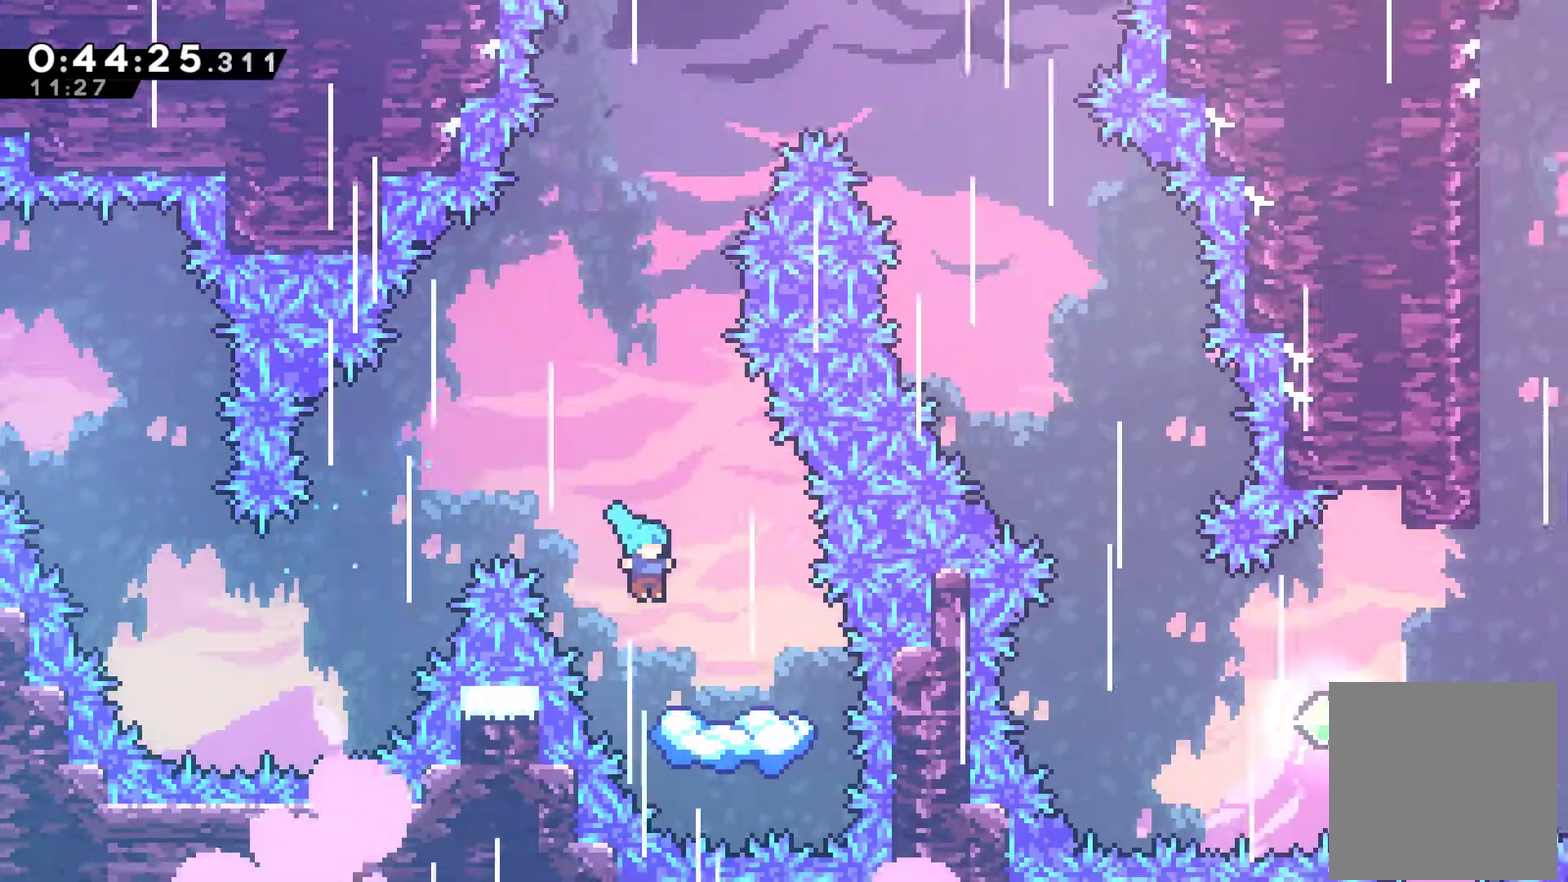
{"buttons": [], "left_stick": "center", "events": [[167, "DPAD_RIGHT", "up"]]}
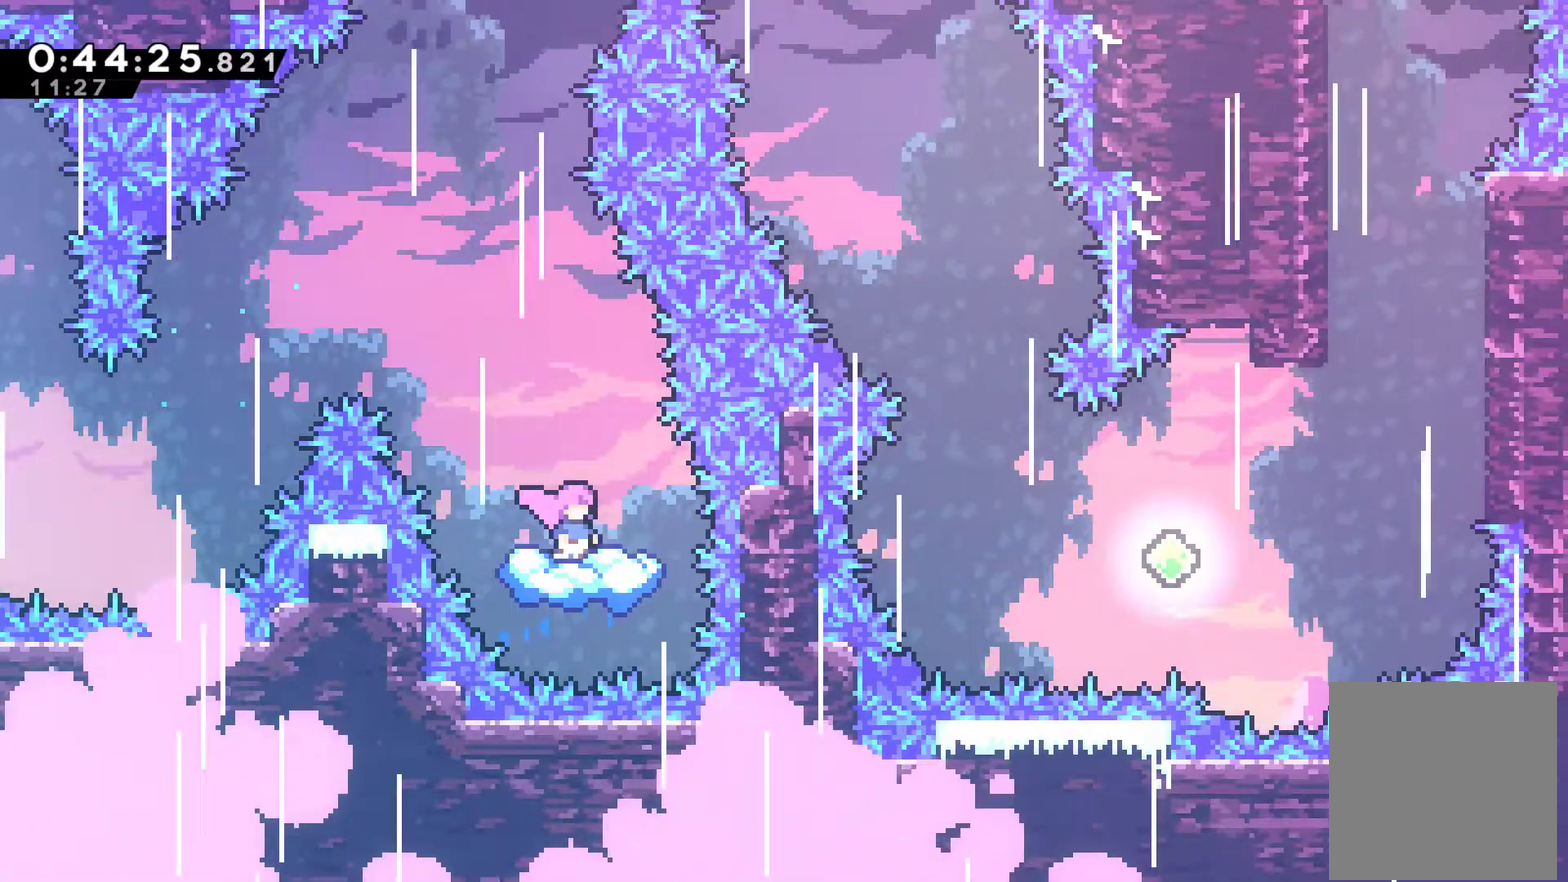
{"buttons": ["X", "DPAD_UP", "DPAD_RIGHT"], "left_stick": "center", "events": [[67, "A", "down"], [67, "DPAD_LEFT", "down"], [100, "DPAD_UP", "down"], [333, "DPAD_LEFT", "up"], [400, "A", "up"], [433, "DPAD_RIGHT", "down"], [467, "X", "down"]]}
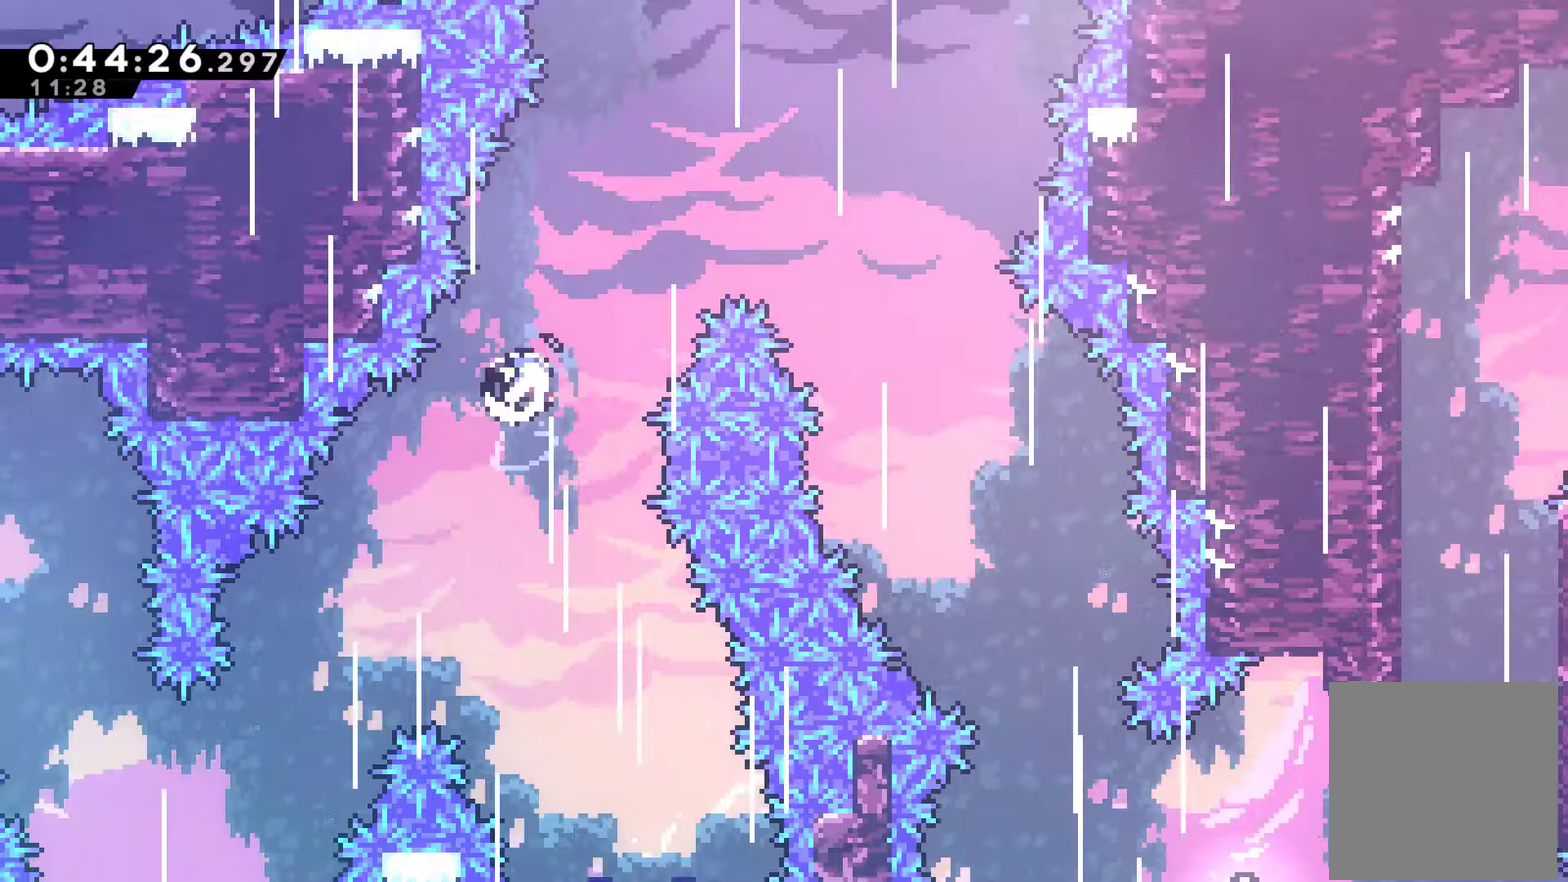
{"buttons": ["DPAD_RIGHT"], "left_stick": "center", "events": [[100, "X", "up"], [233, "DPAD_UP", "up"]]}
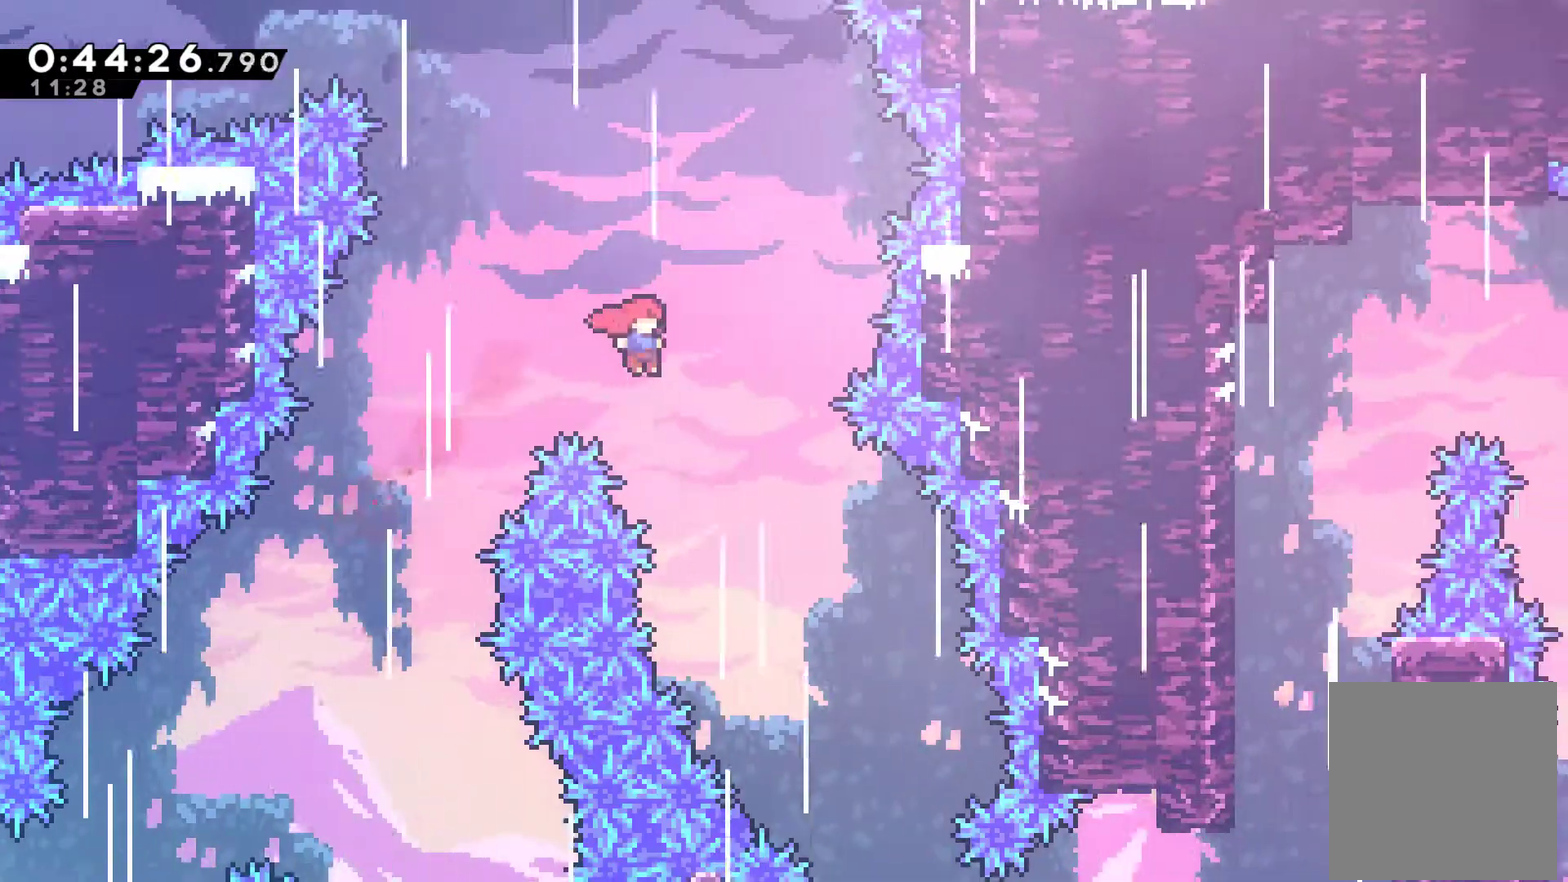
{"buttons": [], "left_stick": "center", "events": [[400, "DPAD_RIGHT", "up"]]}
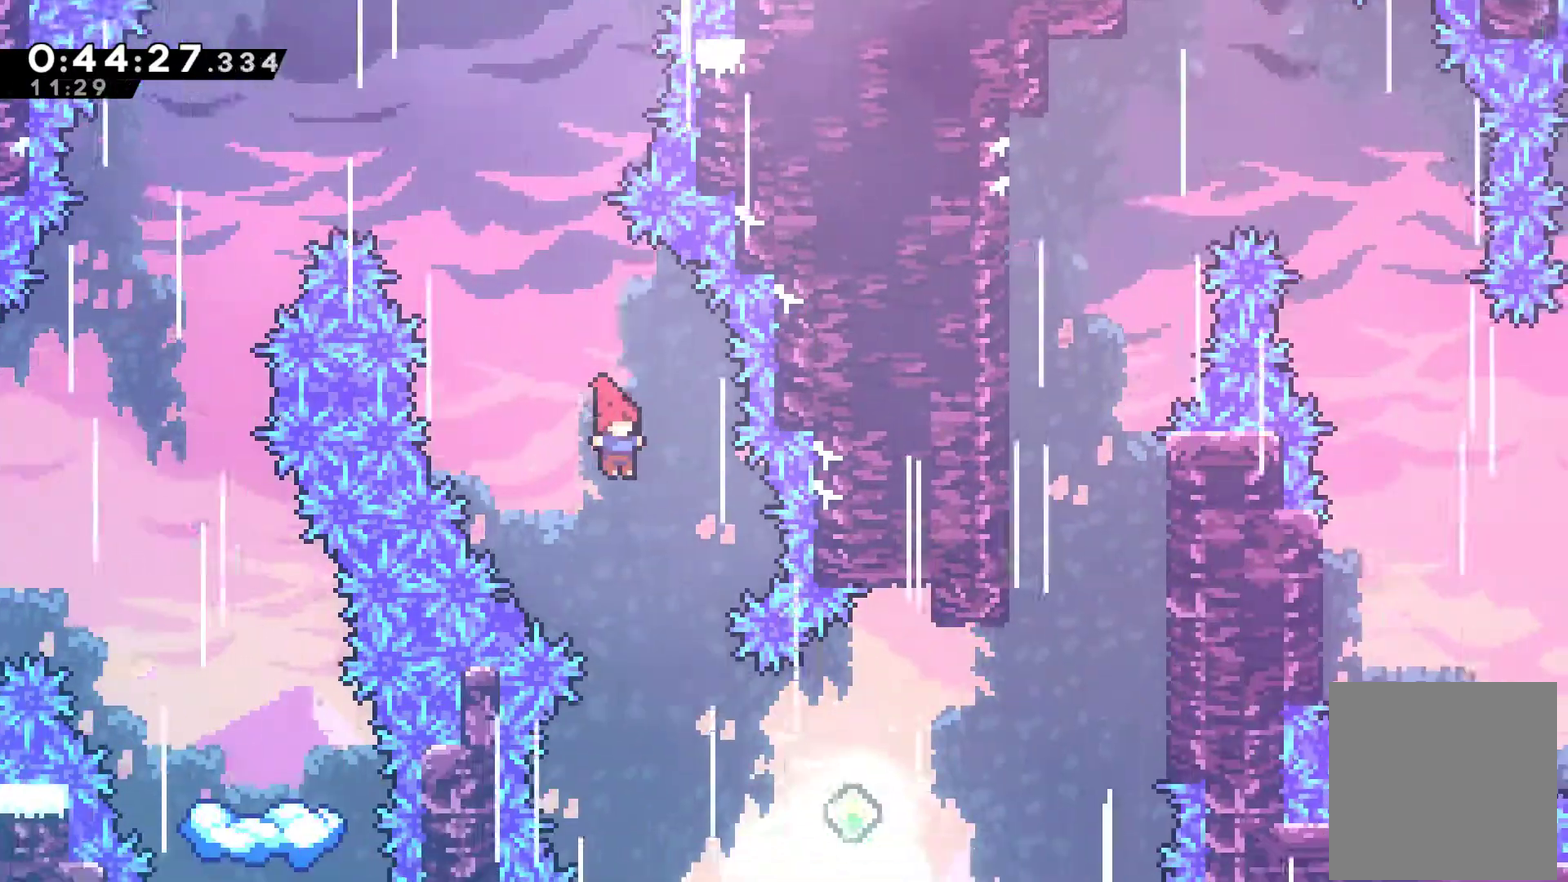
{"buttons": ["DPAD_RIGHT"], "left_stick": "center", "events": [[267, "DPAD_RIGHT", "down"]]}
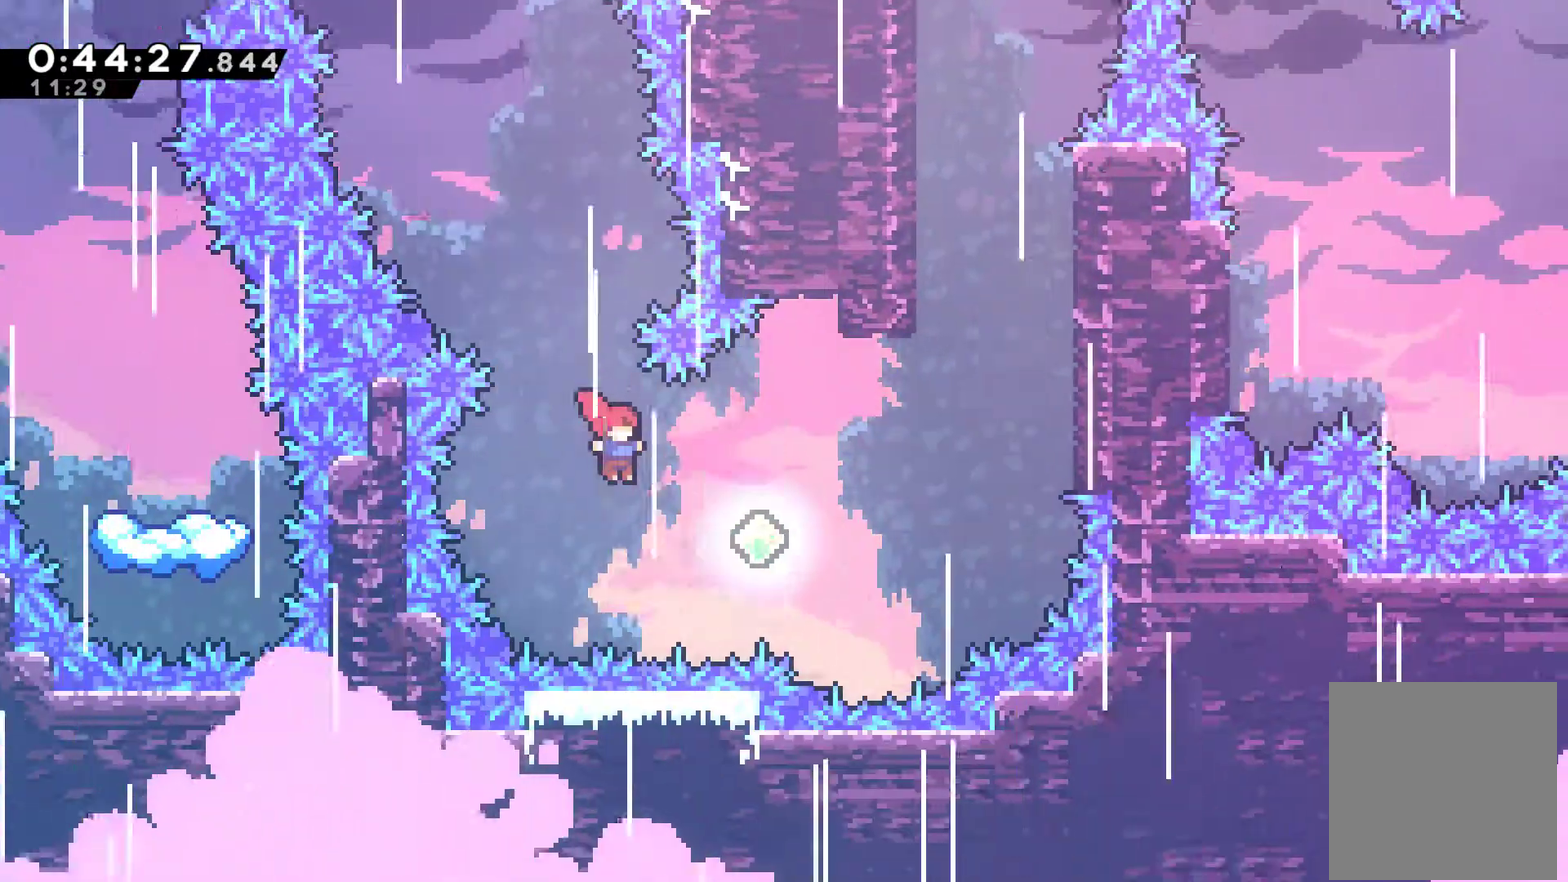
{"buttons": ["X", "DPAD_UP", "DPAD_RIGHT"], "left_stick": "center", "events": [[100, "X", "down"], [167, "X", "up"], [267, "DPAD_UP", "down"], [367, "X", "down"]]}
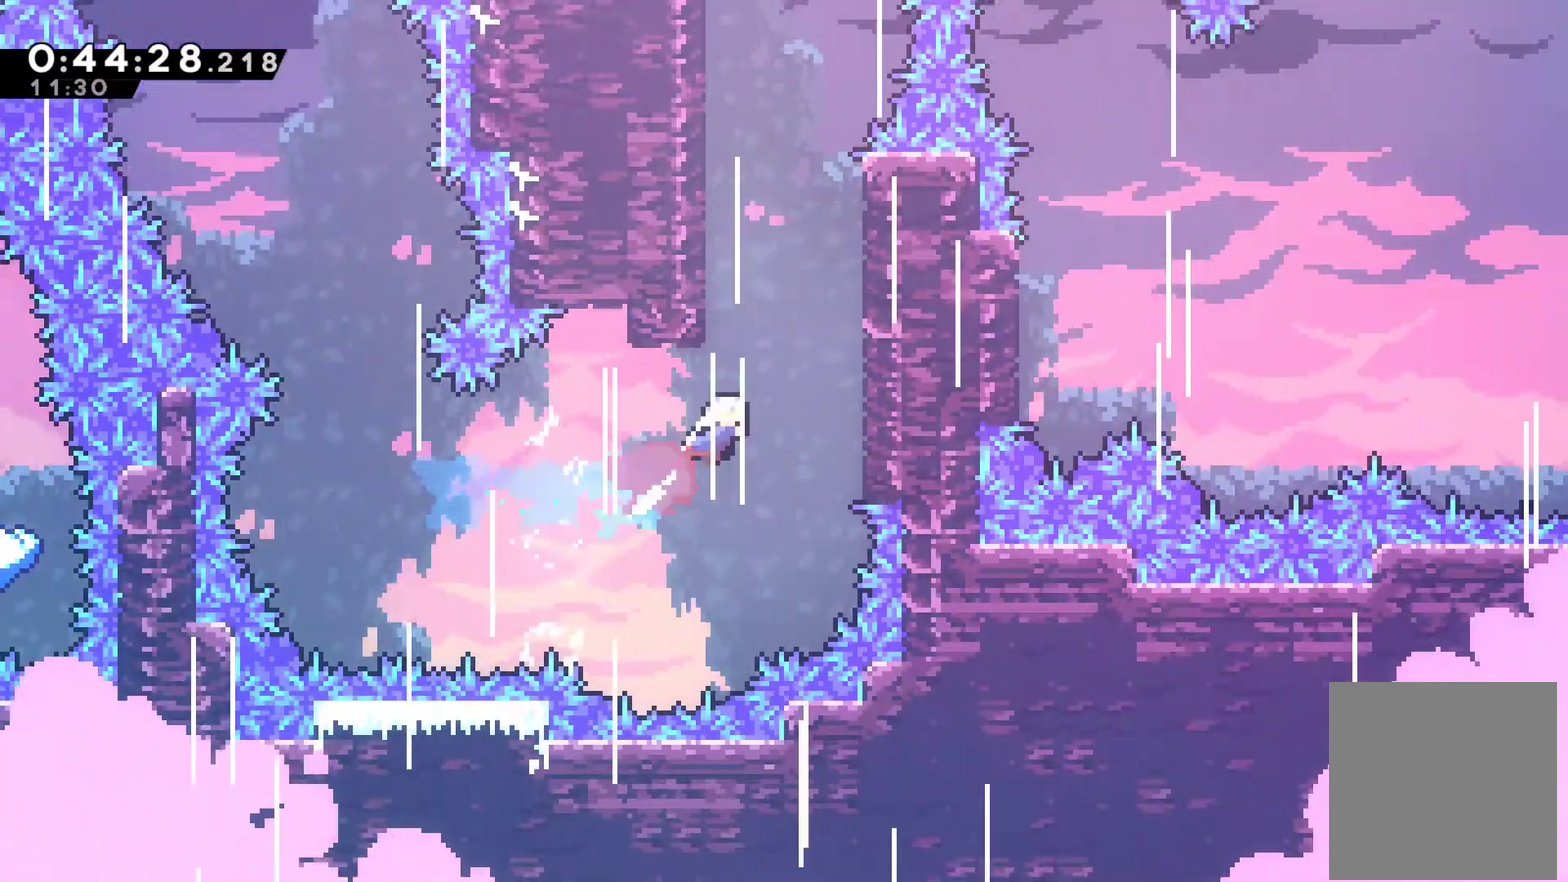
{"buttons": ["R1", "DPAD_UP"], "left_stick": "center", "events": [[33, "X", "up"], [100, "R1", "down"], [233, "A", "down"], [400, "A", "up"], [433, "DPAD_RIGHT", "up"]]}
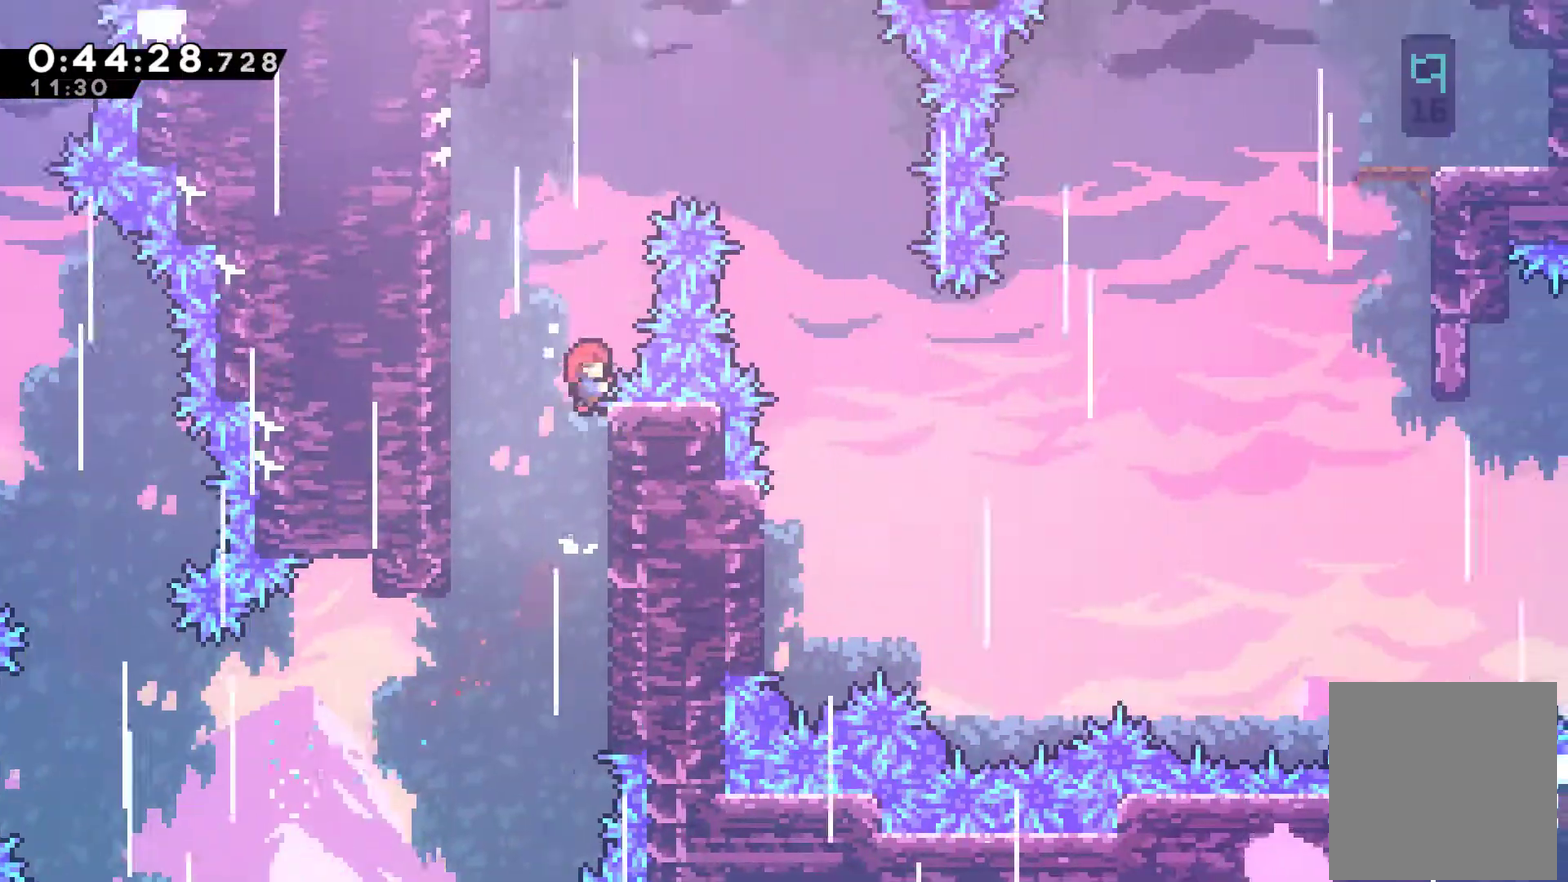
{"buttons": ["R1", "DPAD_UP", "DPAD_LEFT"], "left_stick": "center", "events": [[33, "A", "down"], [367, "DPAD_RIGHT", "down"], [433, "DPAD_RIGHT", "up"], [467, "A", "up"], [500, "DPAD_LEFT", "down"]]}
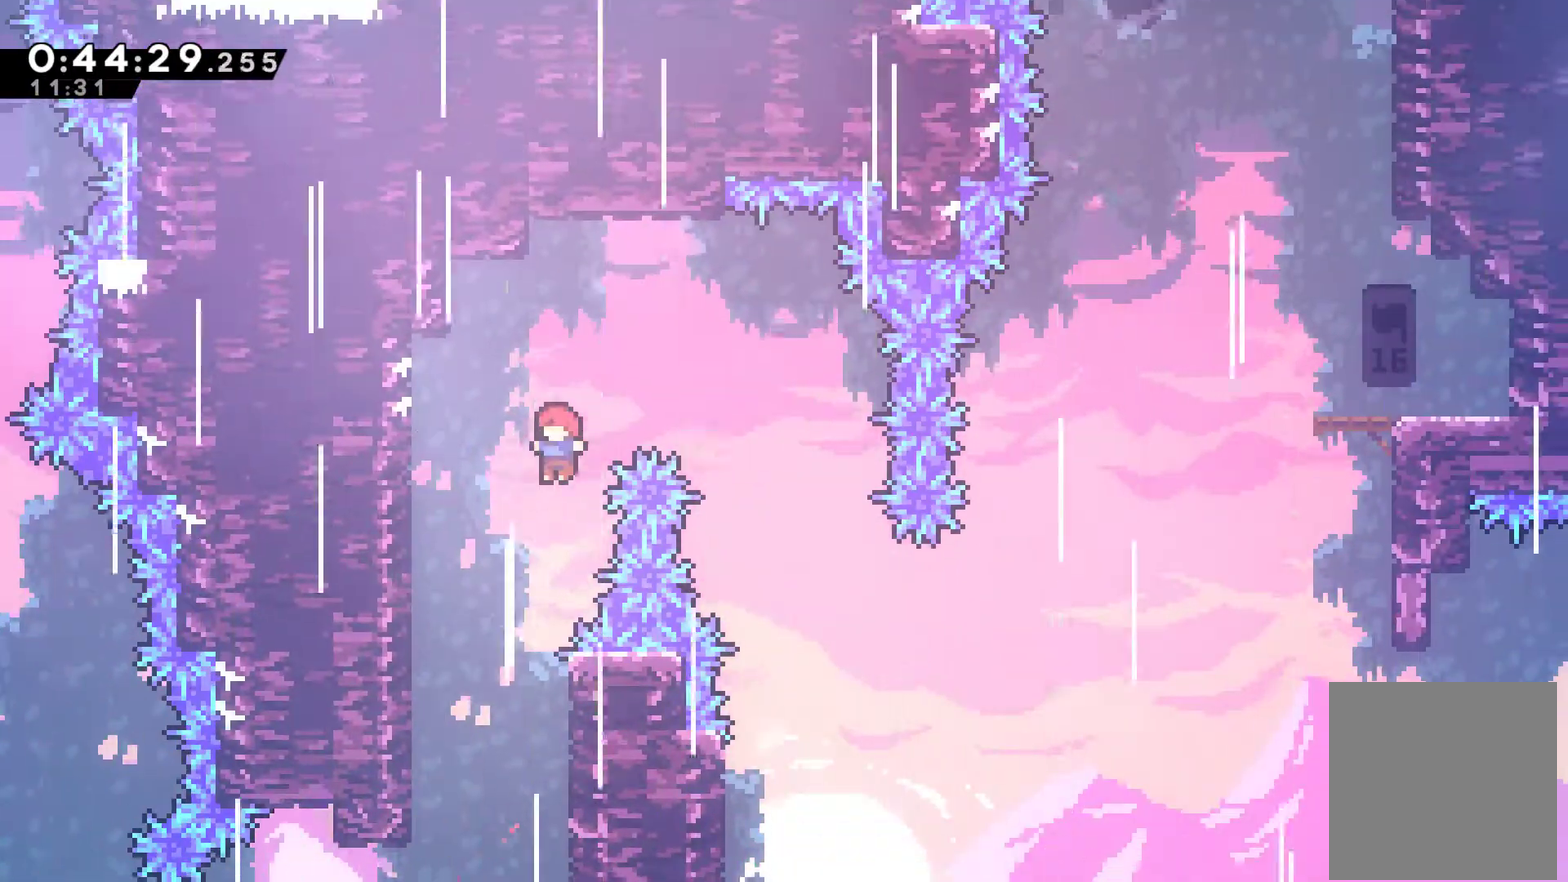
{"buttons": ["A", "R1", "DPAD_UP"], "left_stick": "center", "events": [[333, "A", "down"], [433, "DPAD_LEFT", "up"]]}
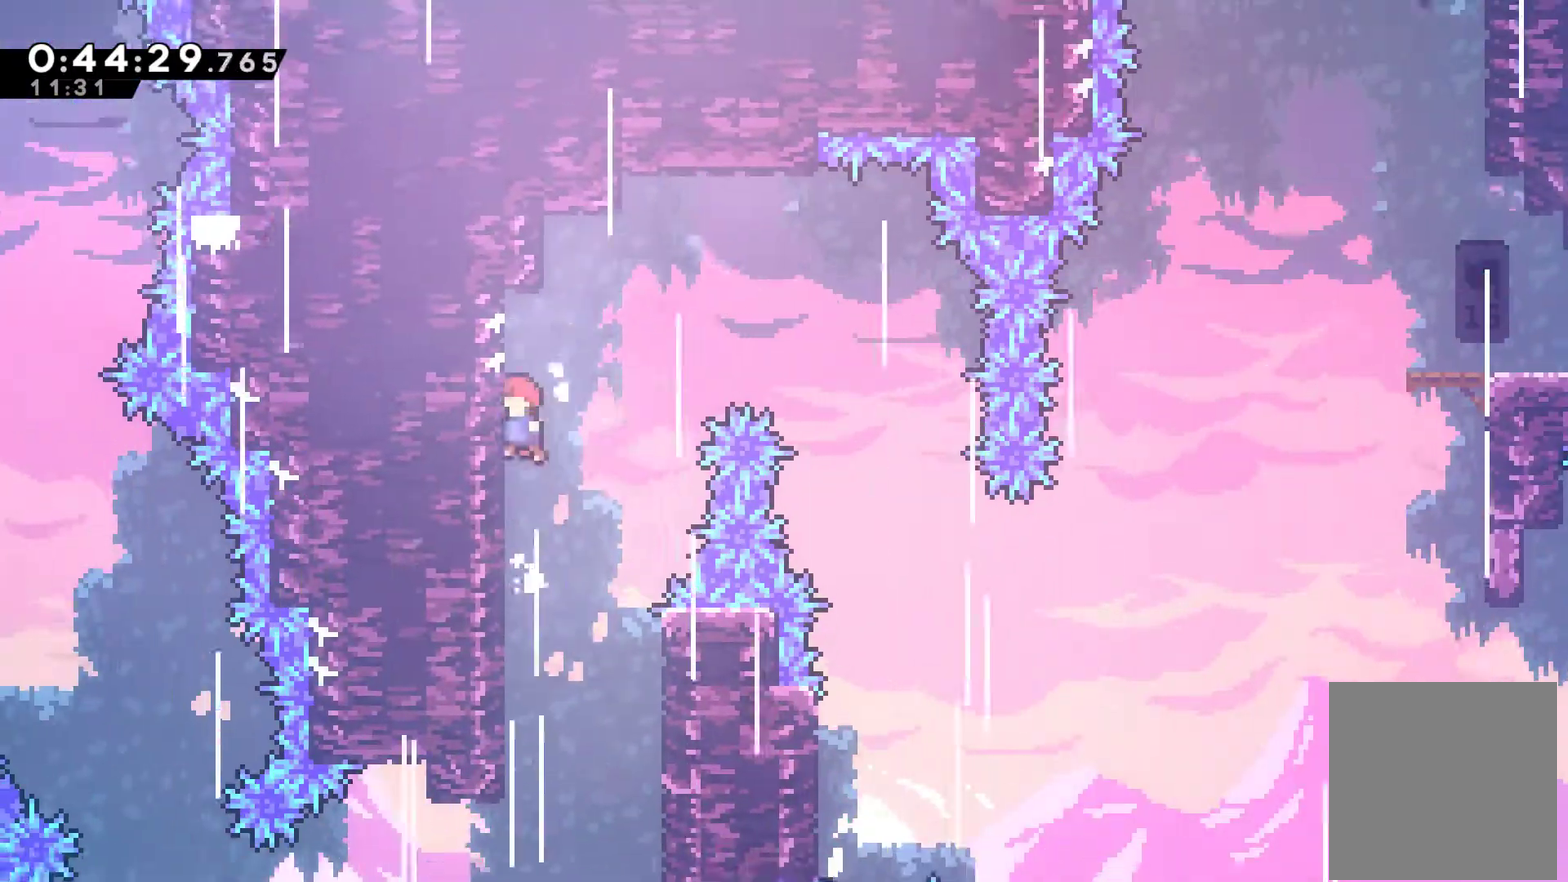
{"buttons": ["DPAD_UP", "DPAD_RIGHT"], "left_stick": "center", "events": [[33, "DPAD_LEFT", "down"], [67, "A", "up"], [133, "DPAD_LEFT", "up"], [167, "A", "down"], [167, "DPAD_RIGHT", "down"], [400, "A", "up"], [400, "R1", "up"]]}
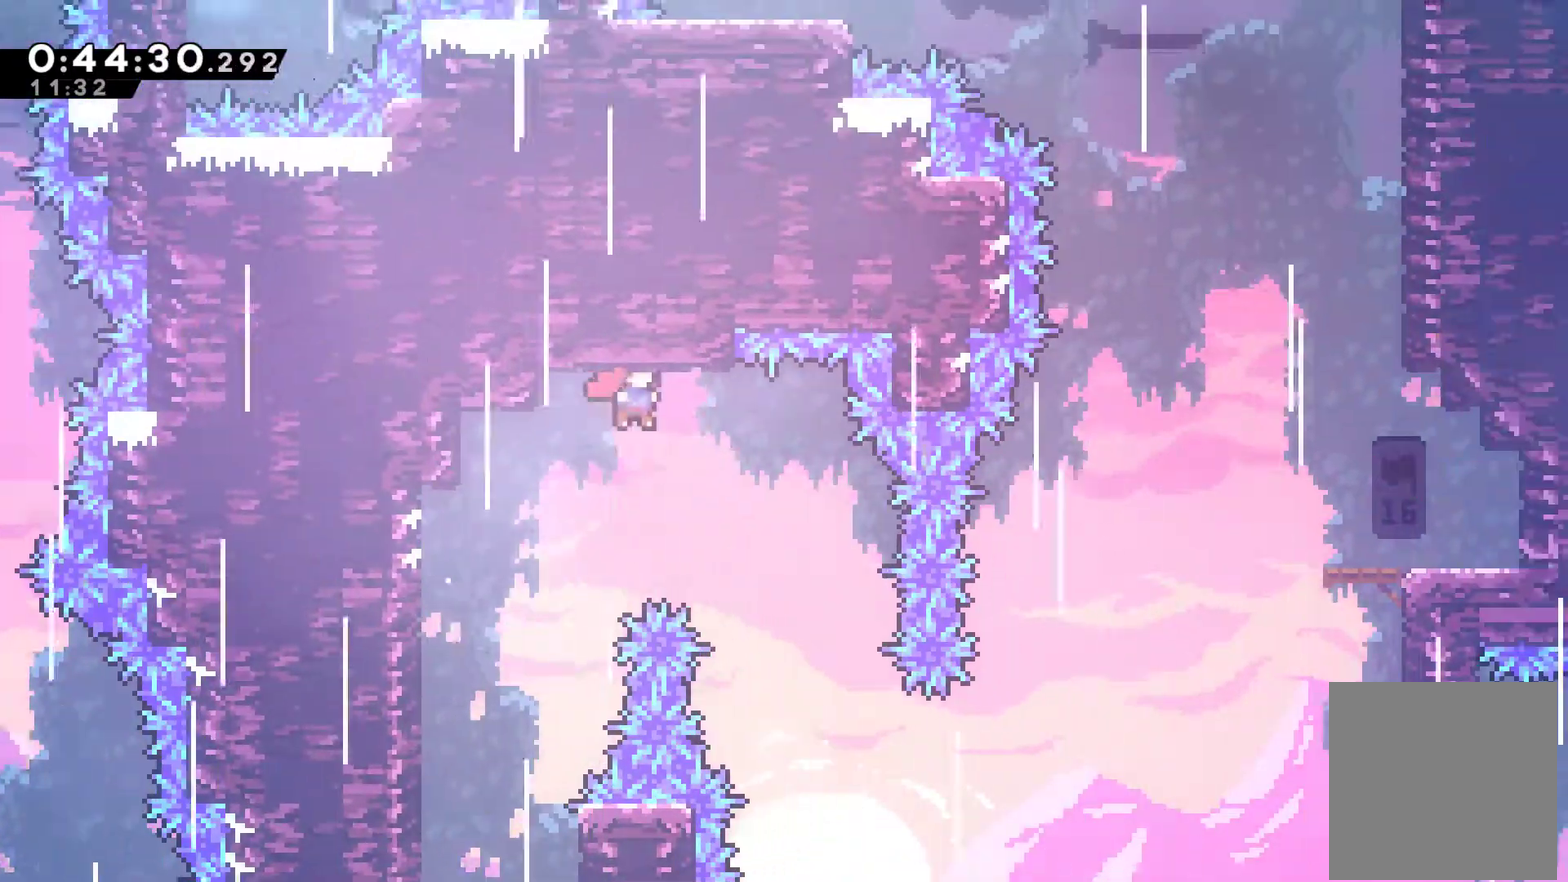
{"buttons": [], "left_stick": "center", "events": [[167, "DPAD_UP", "up"], [333, "DPAD_RIGHT", "up"]]}
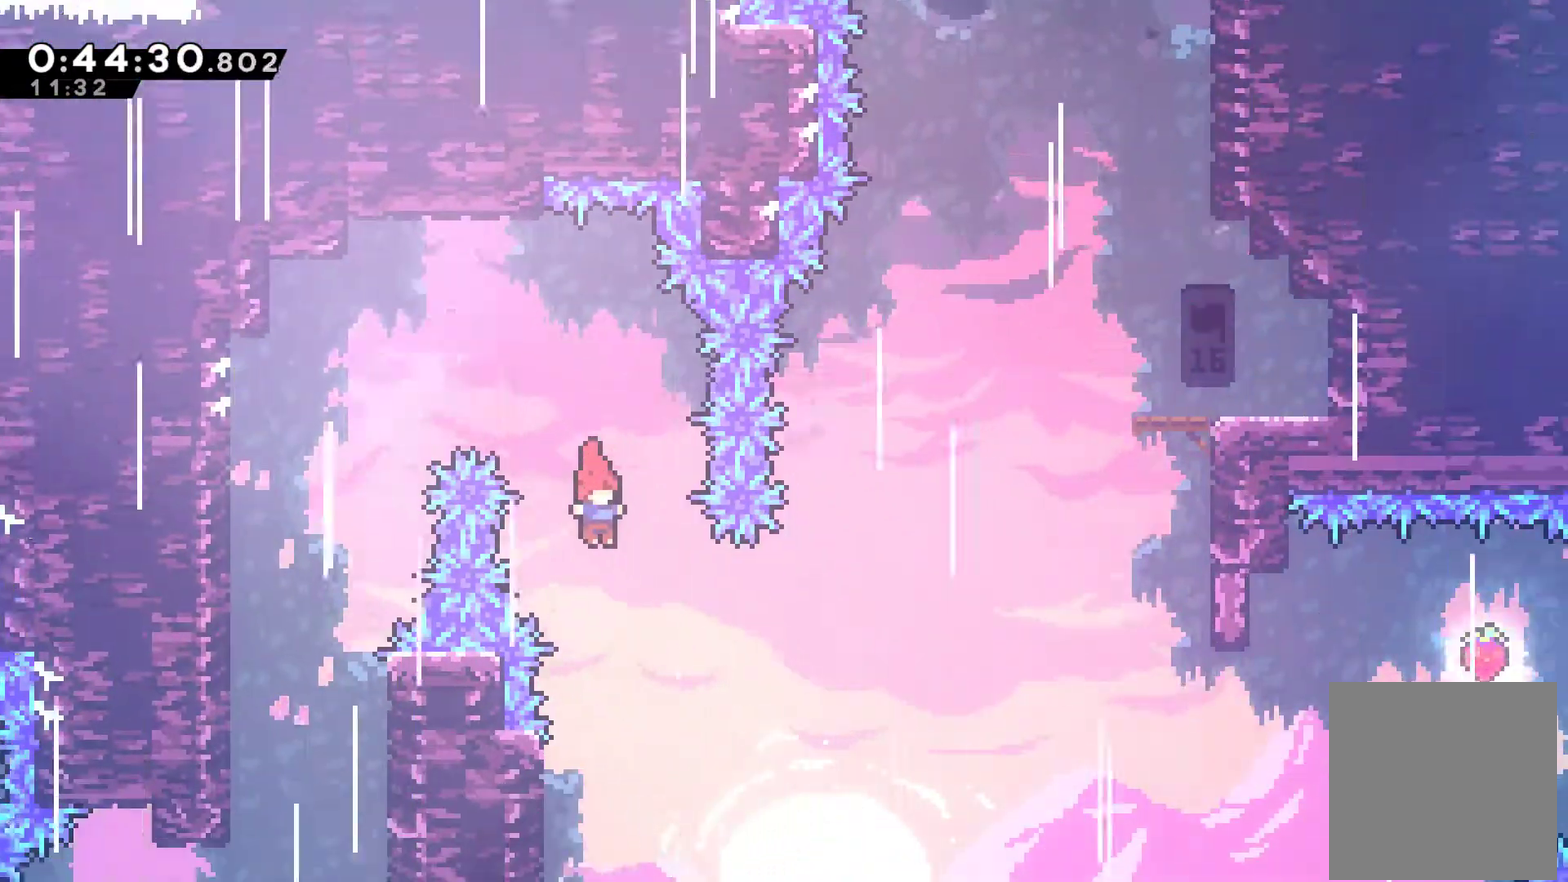
{"buttons": ["A", "DPAD_RIGHT"], "left_stick": "center", "events": [[333, "DPAD_LEFT", "down"], [400, "DPAD_UP", "down"], [467, "A", "down"], [500, "DPAD_LEFT", "up"], [500, "DPAD_RIGHT", "down"], [500, "DPAD_UP", "up"]]}
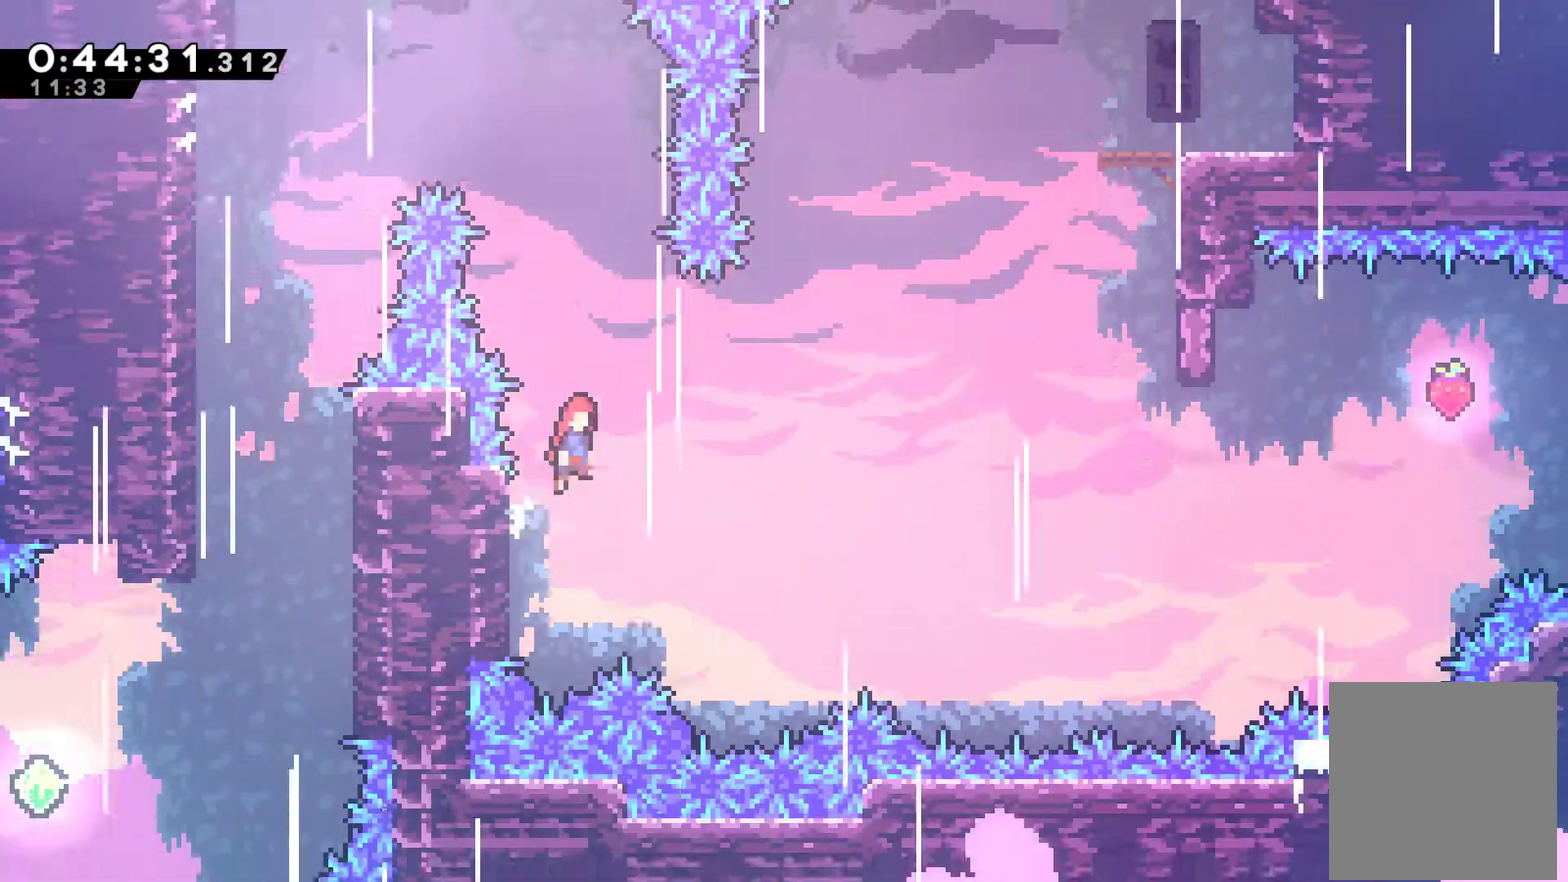
{"buttons": ["DPAD_UP", "DPAD_RIGHT"], "left_stick": "center", "events": [[67, "DPAD_UP", "down"], [500, "A", "up"]]}
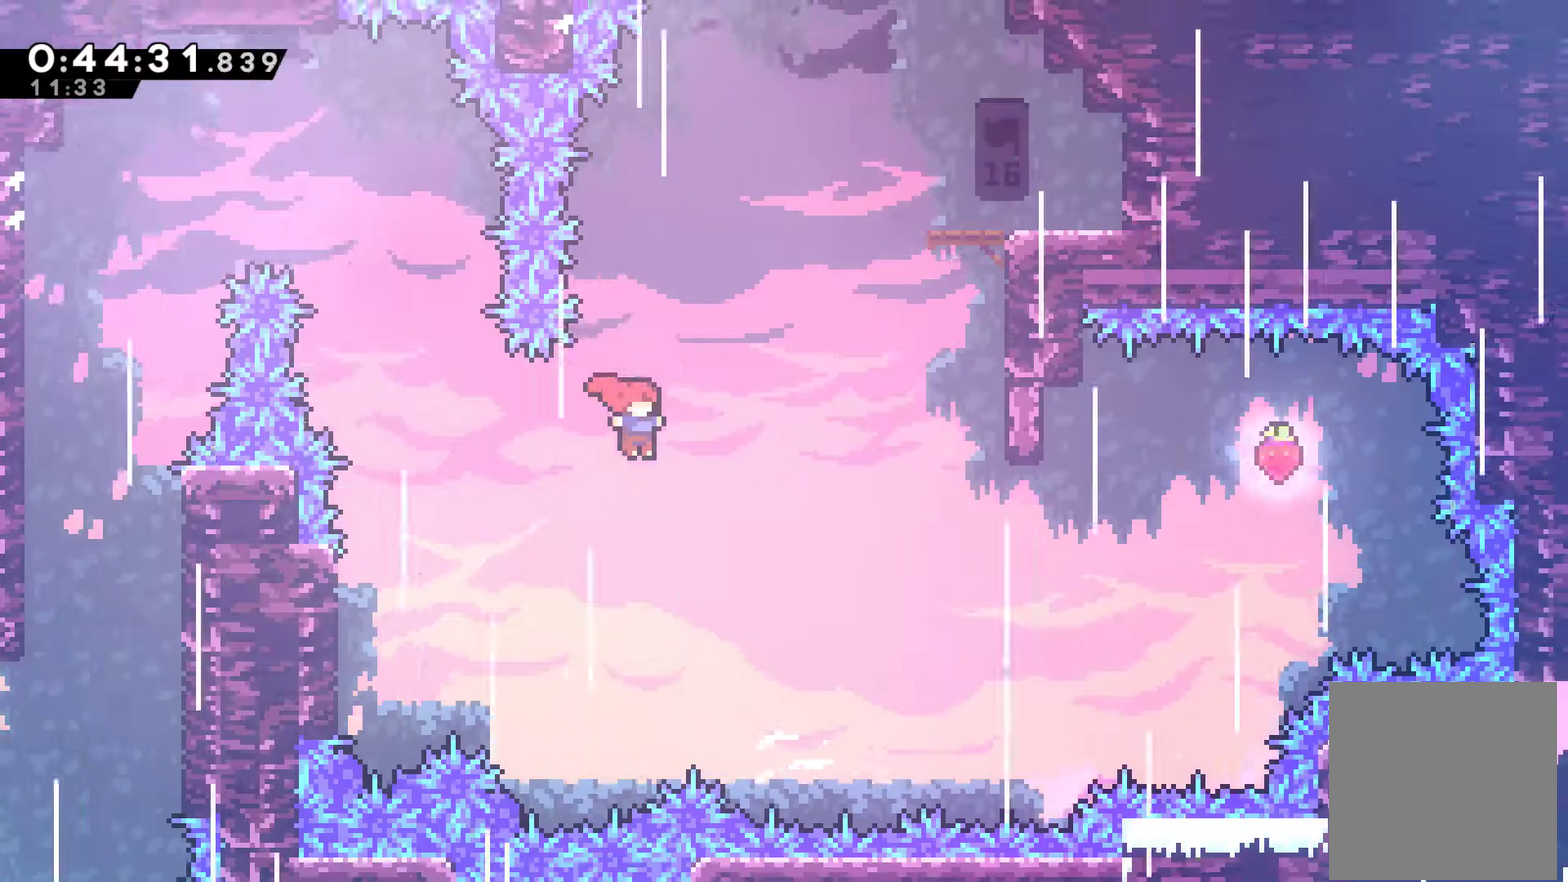
{"buttons": ["R1", "DPAD_UP", "DPAD_RIGHT"], "left_stick": "center", "events": [[133, "X", "down"], [400, "X", "up"], [467, "R1", "down"]]}
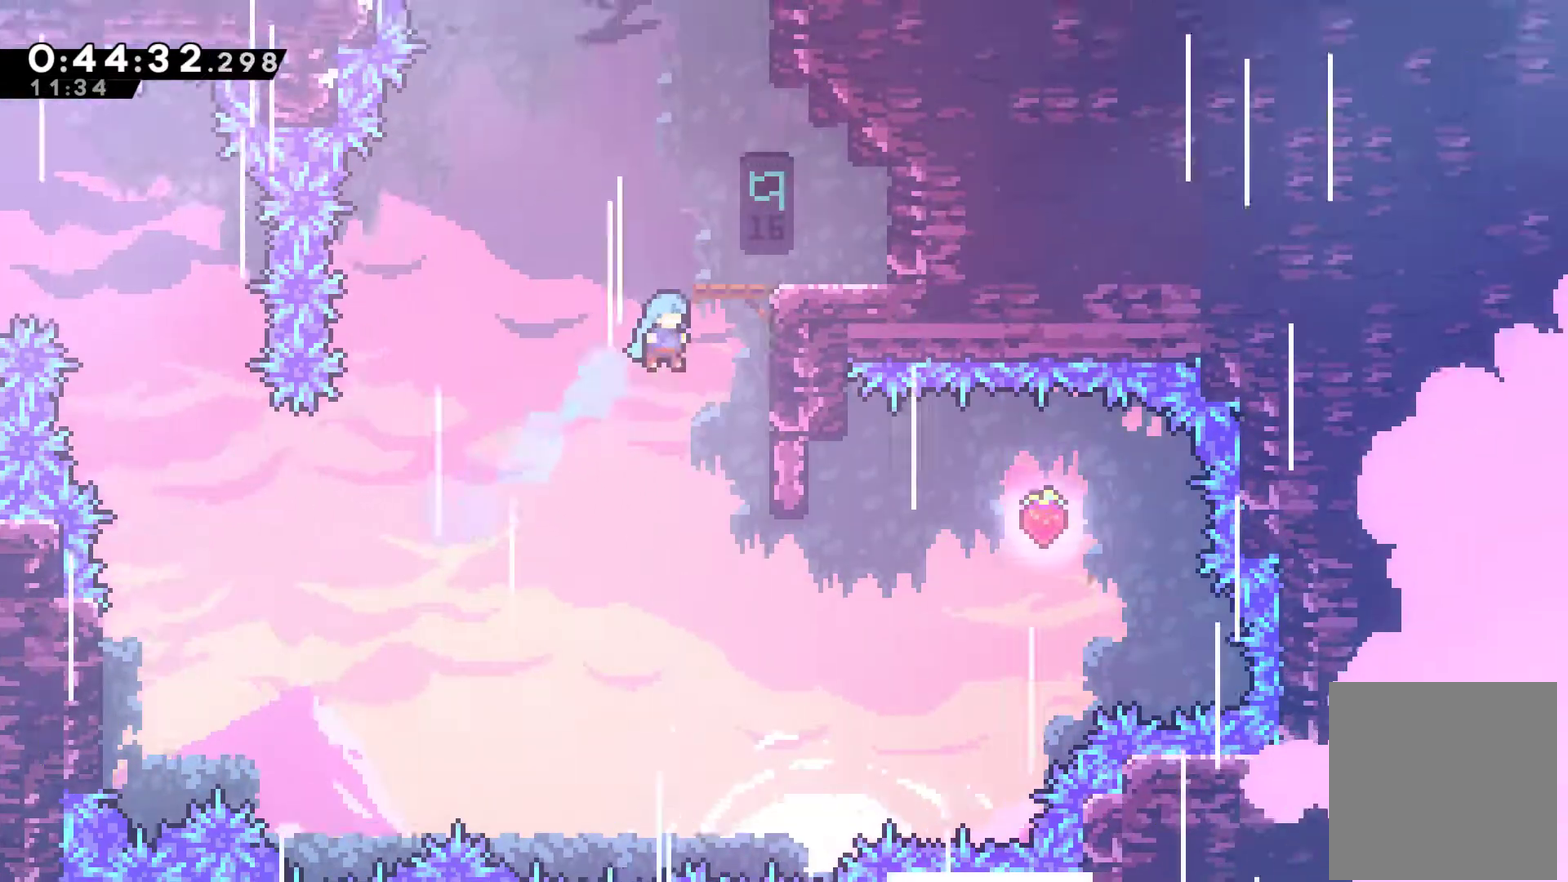
{"buttons": [], "left_stick": "center", "events": [[233, "A", "down"], [400, "A", "up"], [400, "DPAD_RIGHT", "up"], [400, "R1", "up"], [433, "DPAD_UP", "up"]]}
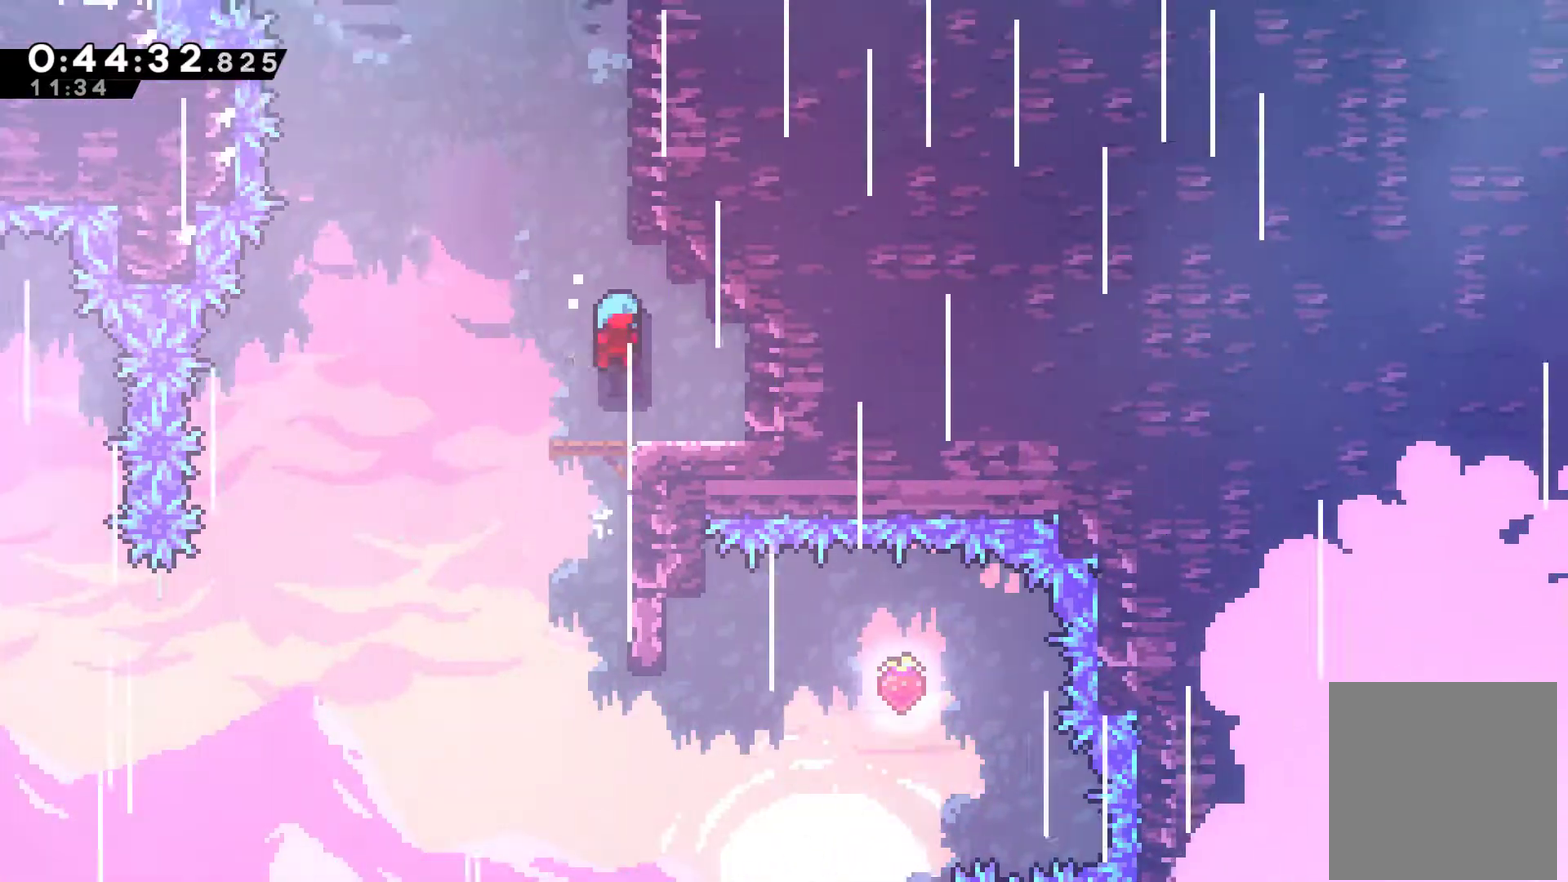
{"buttons": ["X", "DPAD_UP"], "left_stick": "center", "events": [[333, "A", "down"], [367, "DPAD_UP", "down"], [433, "A", "up"], [500, "X", "down"]]}
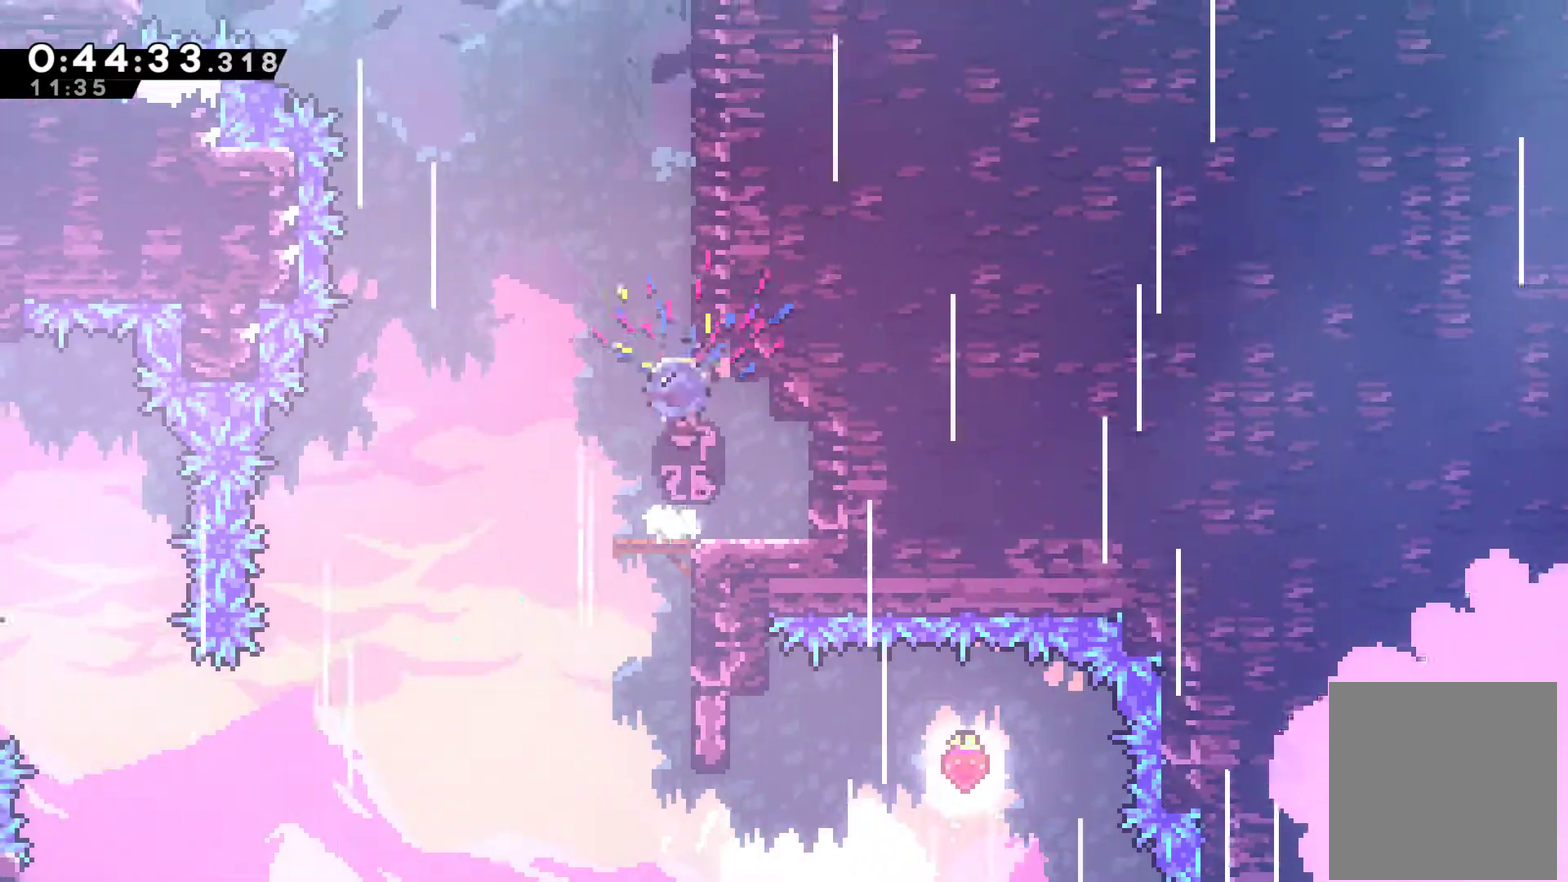
{"buttons": ["A", "X", "DPAD_UP", "DPAD_LEFT"], "left_stick": "center", "events": [[233, "A", "down"], [233, "DPAD_LEFT", "down"], [333, "DPAD_UP", "up"], [467, "DPAD_UP", "down"]]}
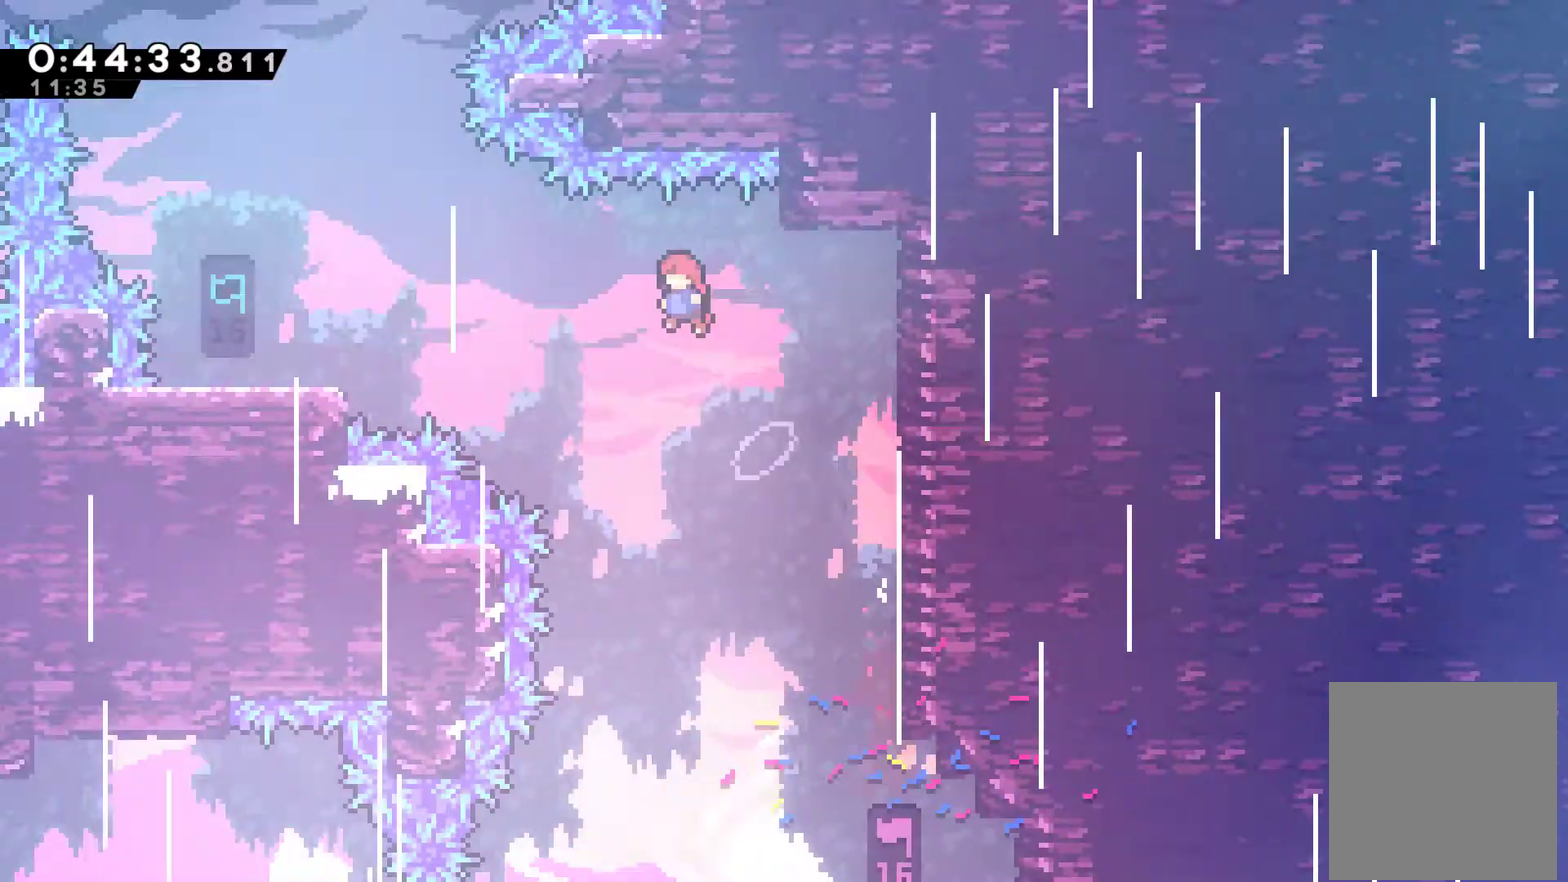
{"buttons": ["X", "DPAD_UP", "DPAD_LEFT"], "left_stick": "center", "events": [[233, "A", "up"], [267, "X", "up"], [467, "X", "down"]]}
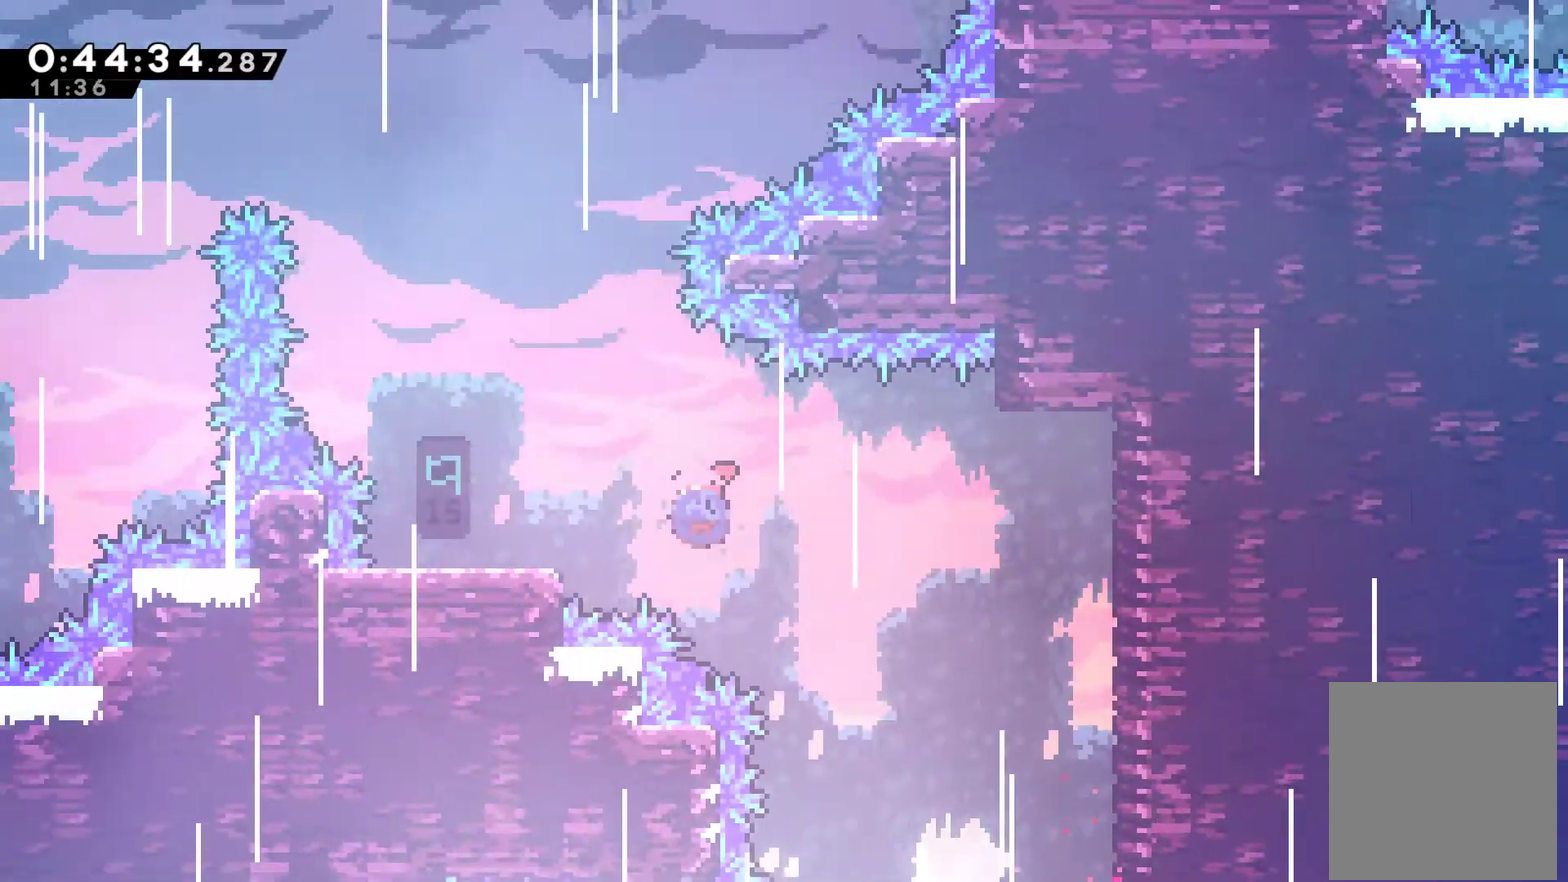
{"buttons": [], "left_stick": "center", "events": [[67, "X", "up"], [200, "DPAD_UP", "up"], [367, "DPAD_LEFT", "up"]]}
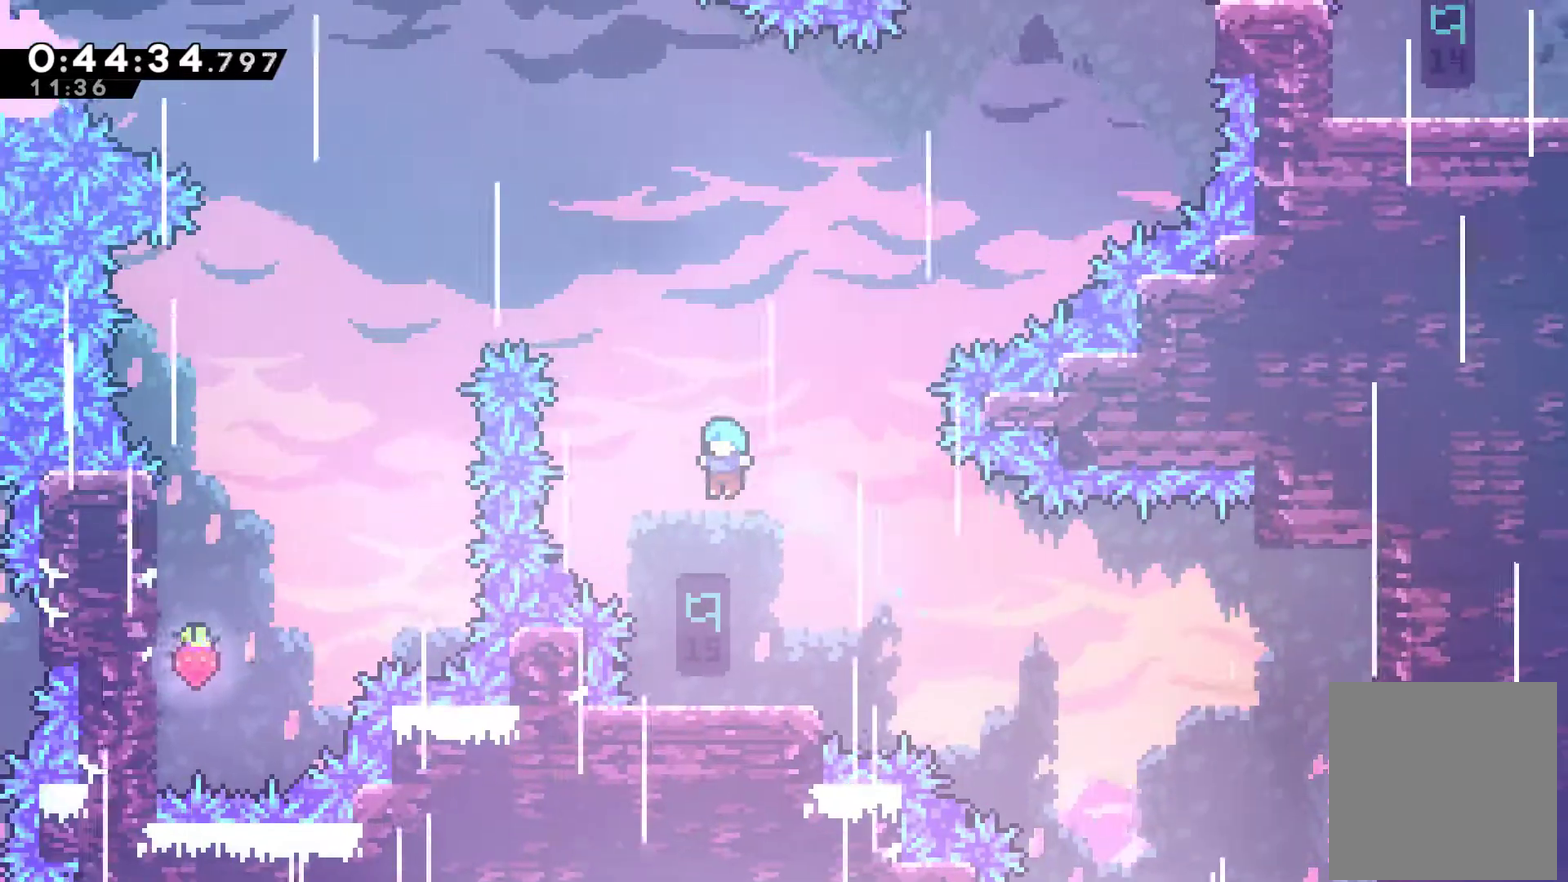
{"buttons": ["A", "DPAD_UP"], "left_stick": "center", "events": [[333, "DPAD_RIGHT", "down"], [367, "A", "down"], [467, "DPAD_UP", "down"], [500, "DPAD_RIGHT", "up"]]}
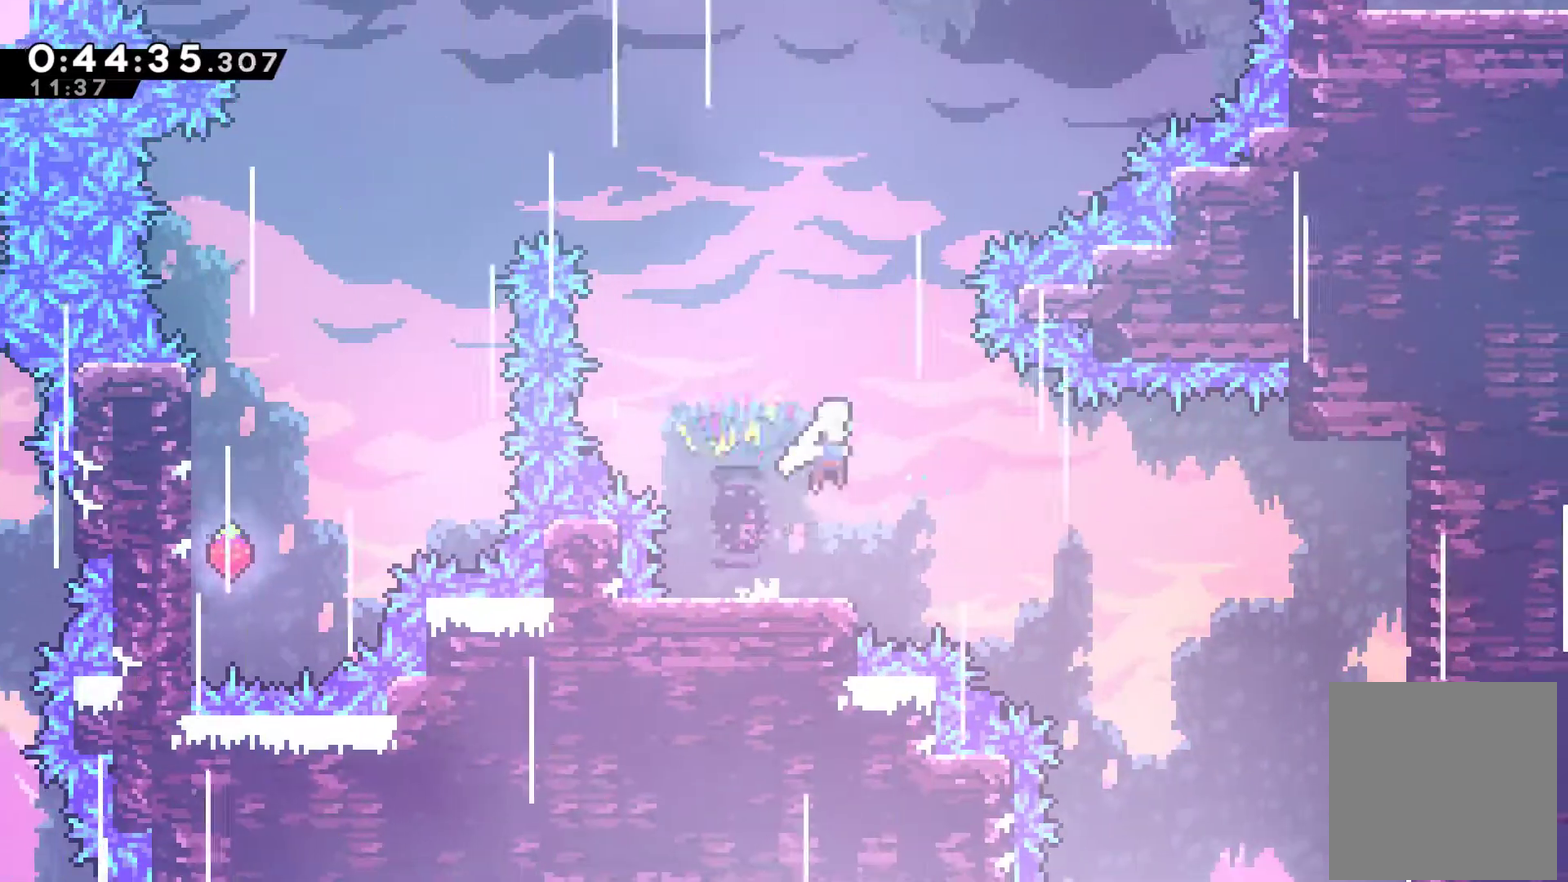
{"buttons": ["DPAD_UP", "DPAD_RIGHT"], "left_stick": "center", "events": [[67, "A", "up"], [133, "X", "down"], [300, "DPAD_RIGHT", "down"], [367, "X", "up"]]}
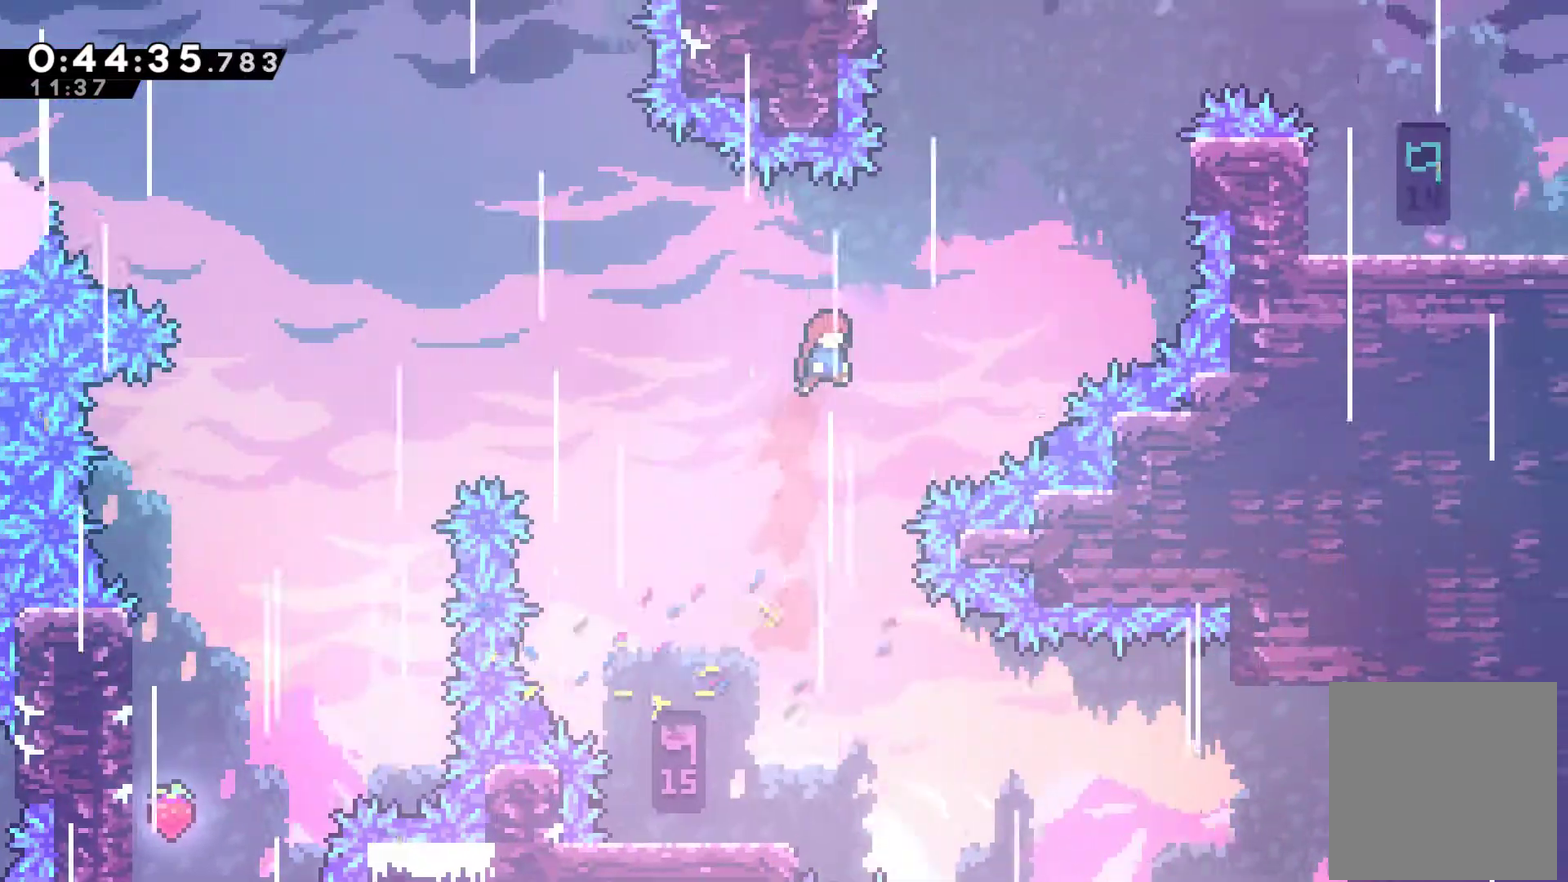
{"buttons": ["DPAD_UP", "DPAD_RIGHT"], "left_stick": "center", "events": [[267, "X", "down"], [500, "X", "up"]]}
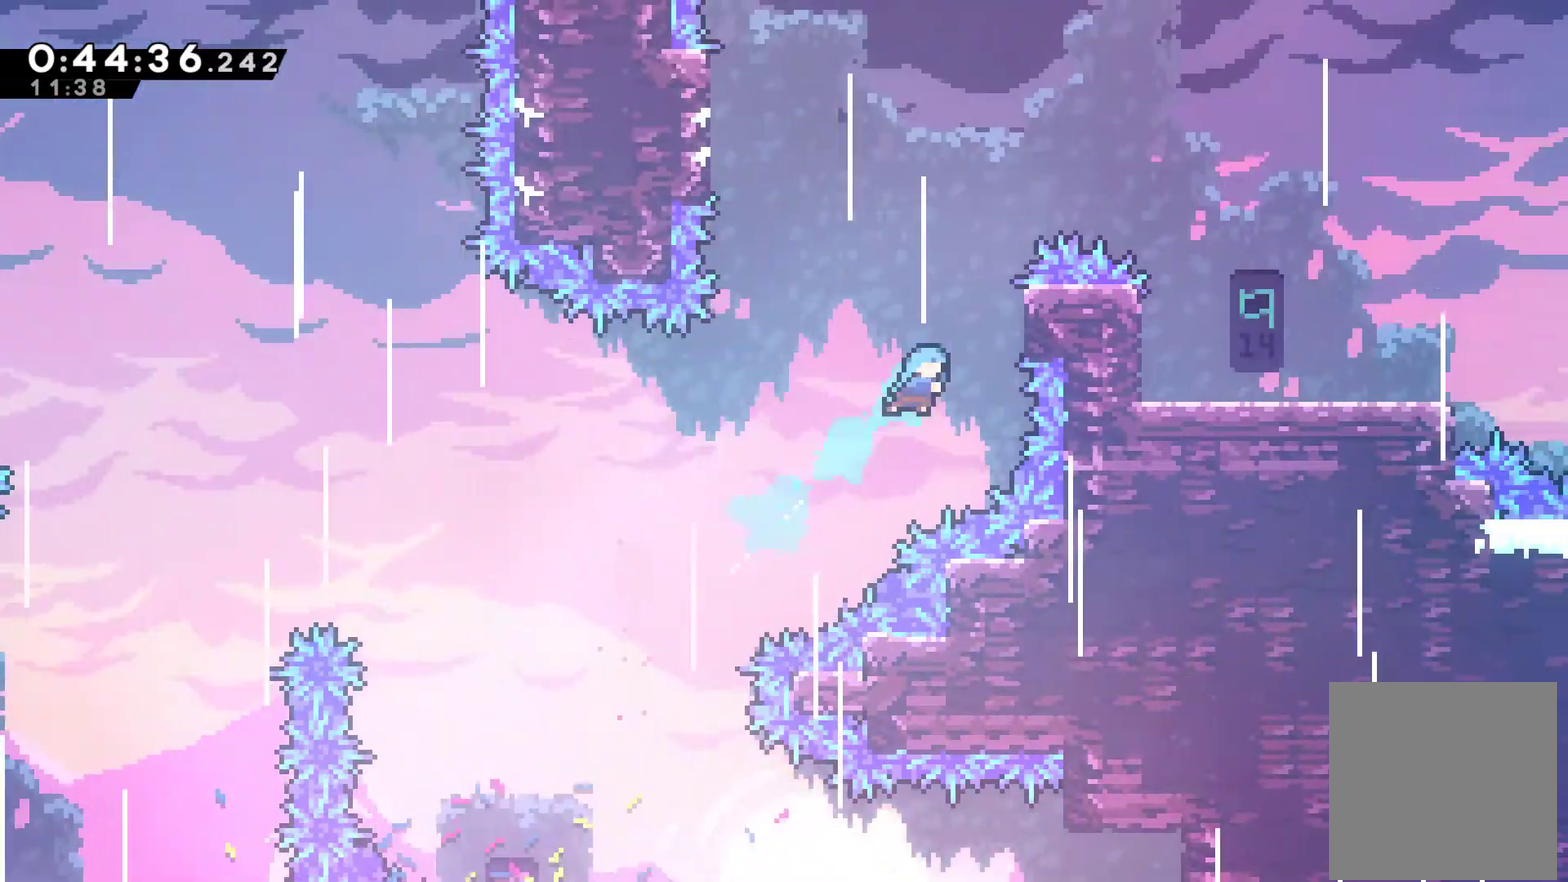
{"buttons": ["A", "R1", "DPAD_UP", "DPAD_RIGHT"], "left_stick": "center", "events": [[100, "R1", "down"], [333, "A", "down"]]}